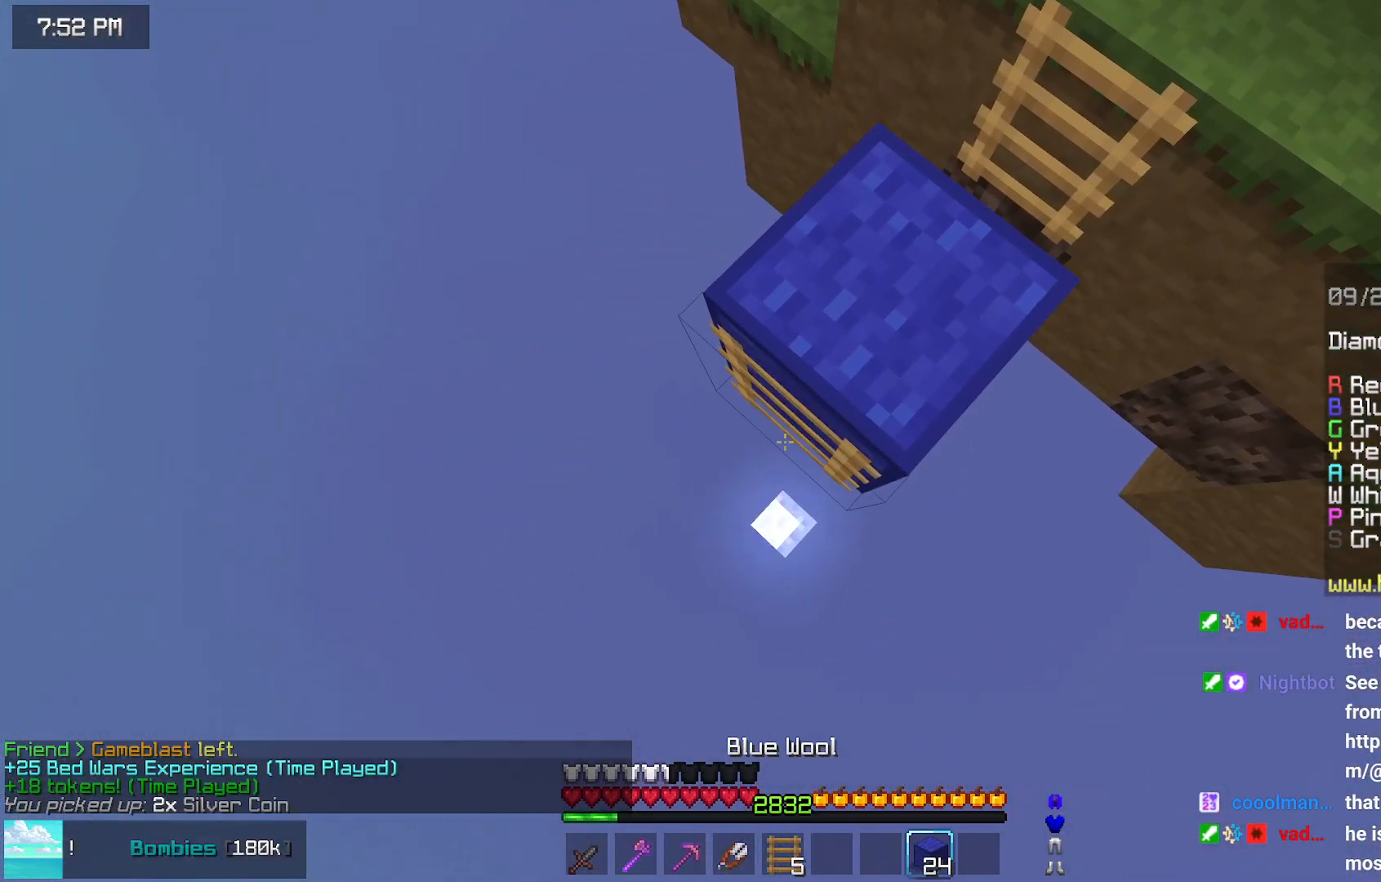
Gameplay with keyboard and mouse; each line is a JSON object with the keys and mouse buttons held at the frame after it. "events" lists presses ("down") and releases ("up") of "down", "left", "right", "space", "up", "mouse_left" and "mouse_right" between this image and that frame as [ms after this image, input, new state], when the widget could be followed in between. "mouse_left", "mouse_right" = the "left", "right" buttons of the "mouse" list. No other keys are recorded. Fast repeated clicks can show as one long hold. Mouse movement is not recorded.
{"keys": ["down", "left"], "mouse": [], "events": [[33, "mouse_right", "down"], [133, "mouse_right", "up"]]}
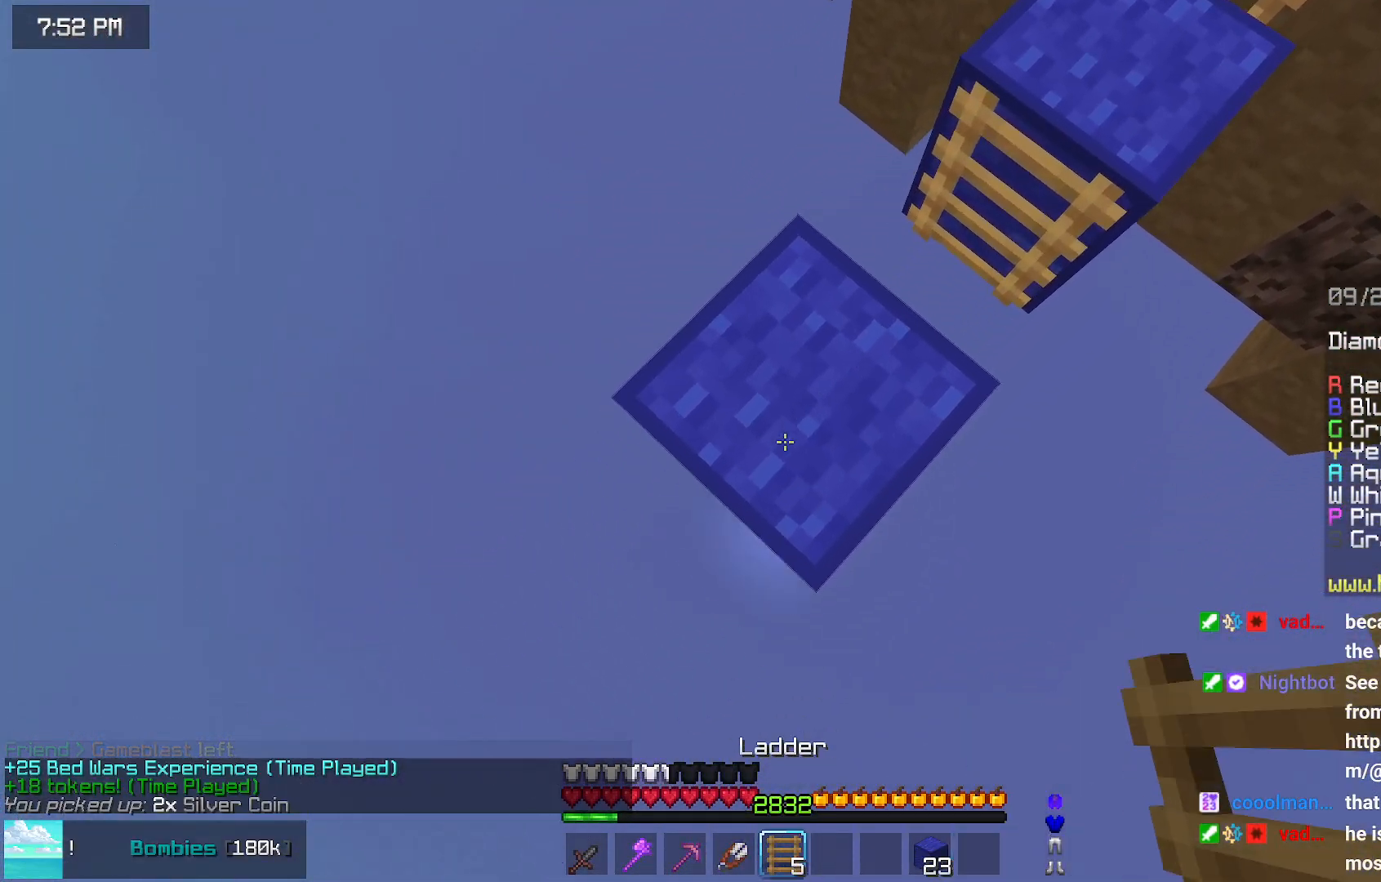
{"keys": ["down", "left"], "mouse": ["right"], "events": [[200, "mouse_right", "down"], [300, "mouse_right", "up"], [350, "mouse_right", "down"]]}
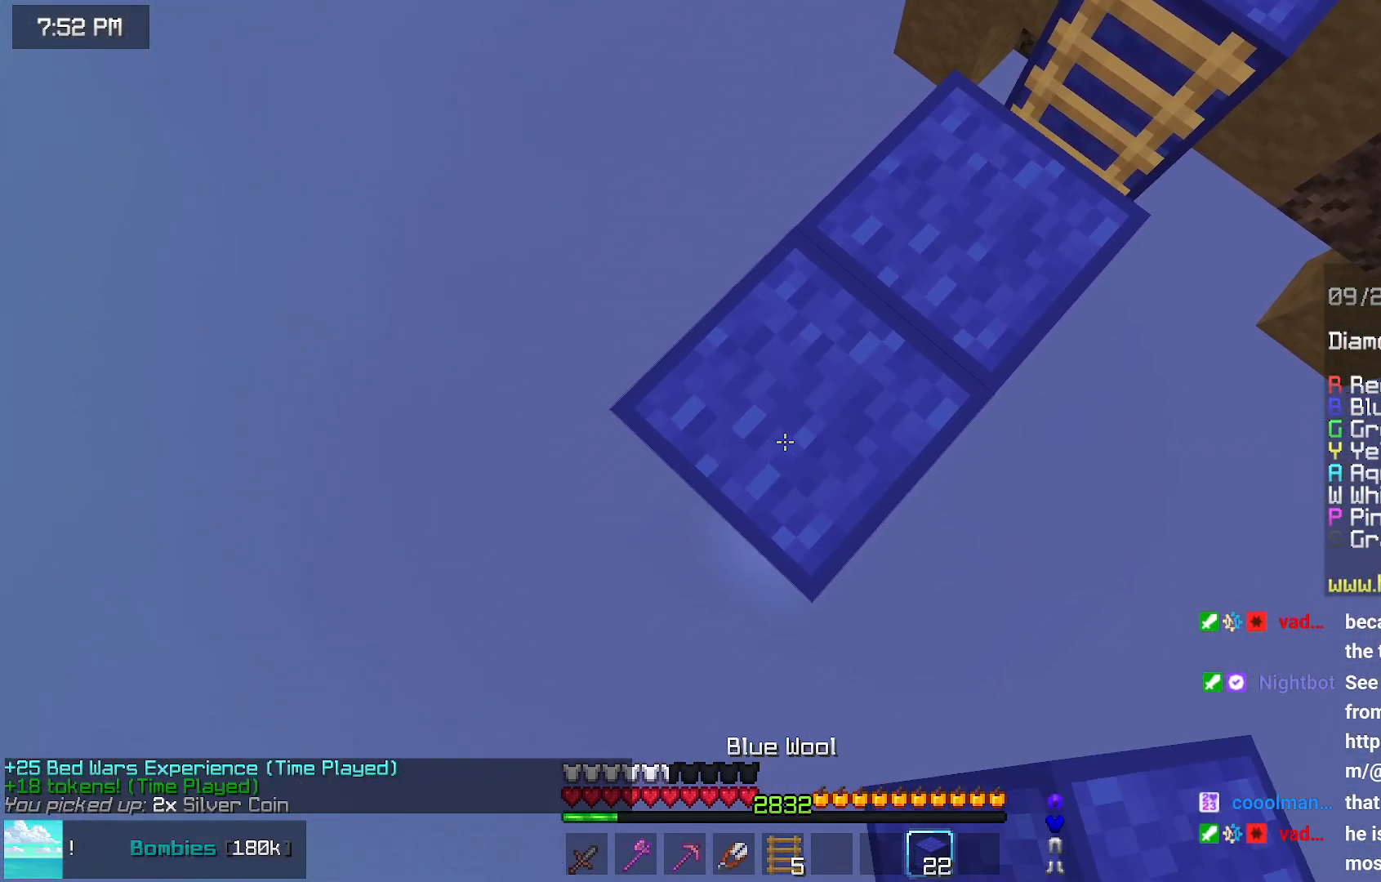
{"keys": ["down", "left"], "mouse": [], "events": [[117, "mouse_right", "up"], [317, "mouse_right", "down"], [367, "mouse_right", "up"]]}
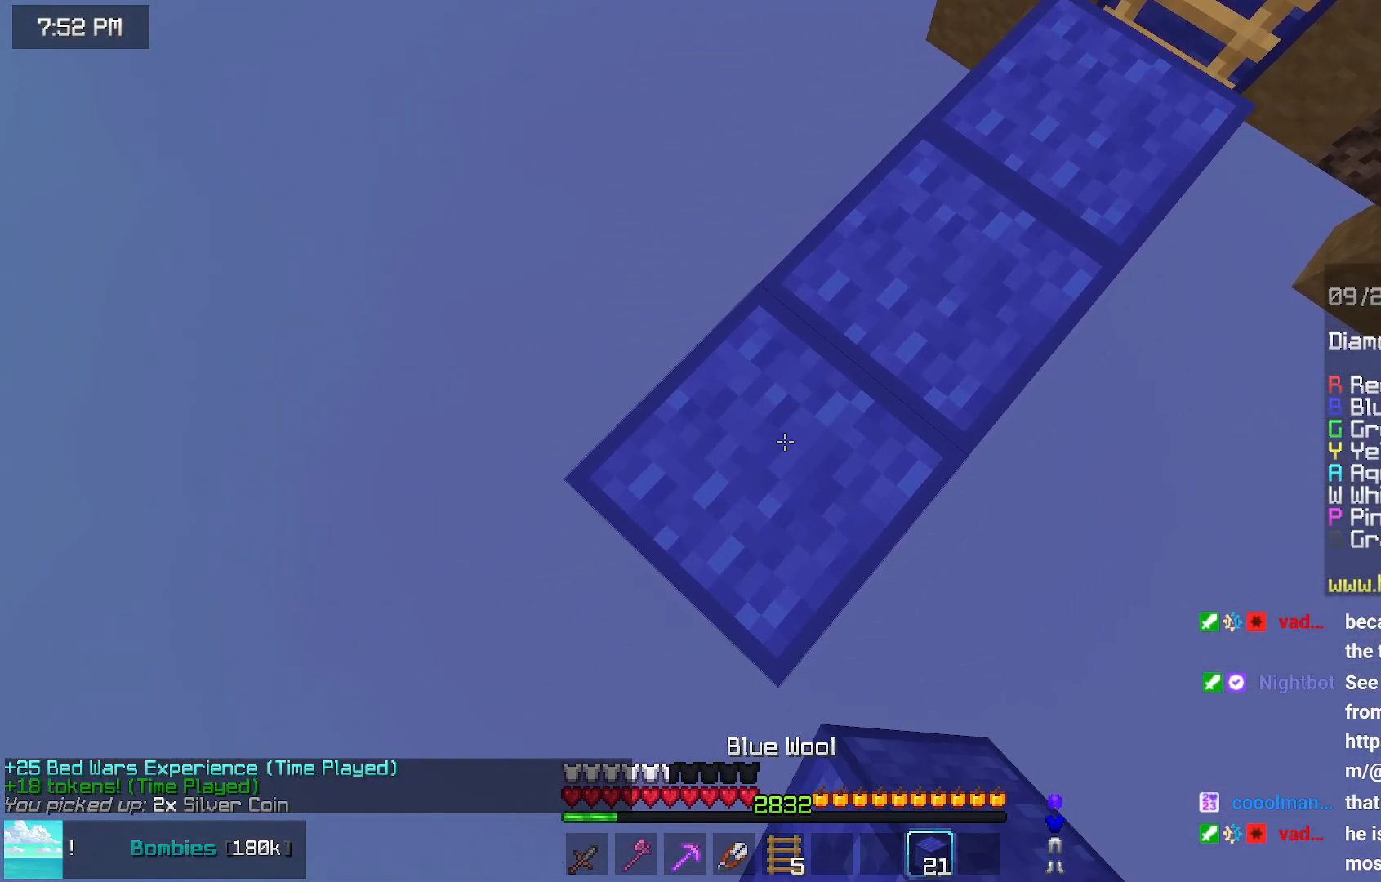
{"keys": ["down", "left"], "mouse": ["right"], "events": [[117, "mouse_right", "down"], [167, "mouse_right", "up"], [433, "mouse_right", "down"]]}
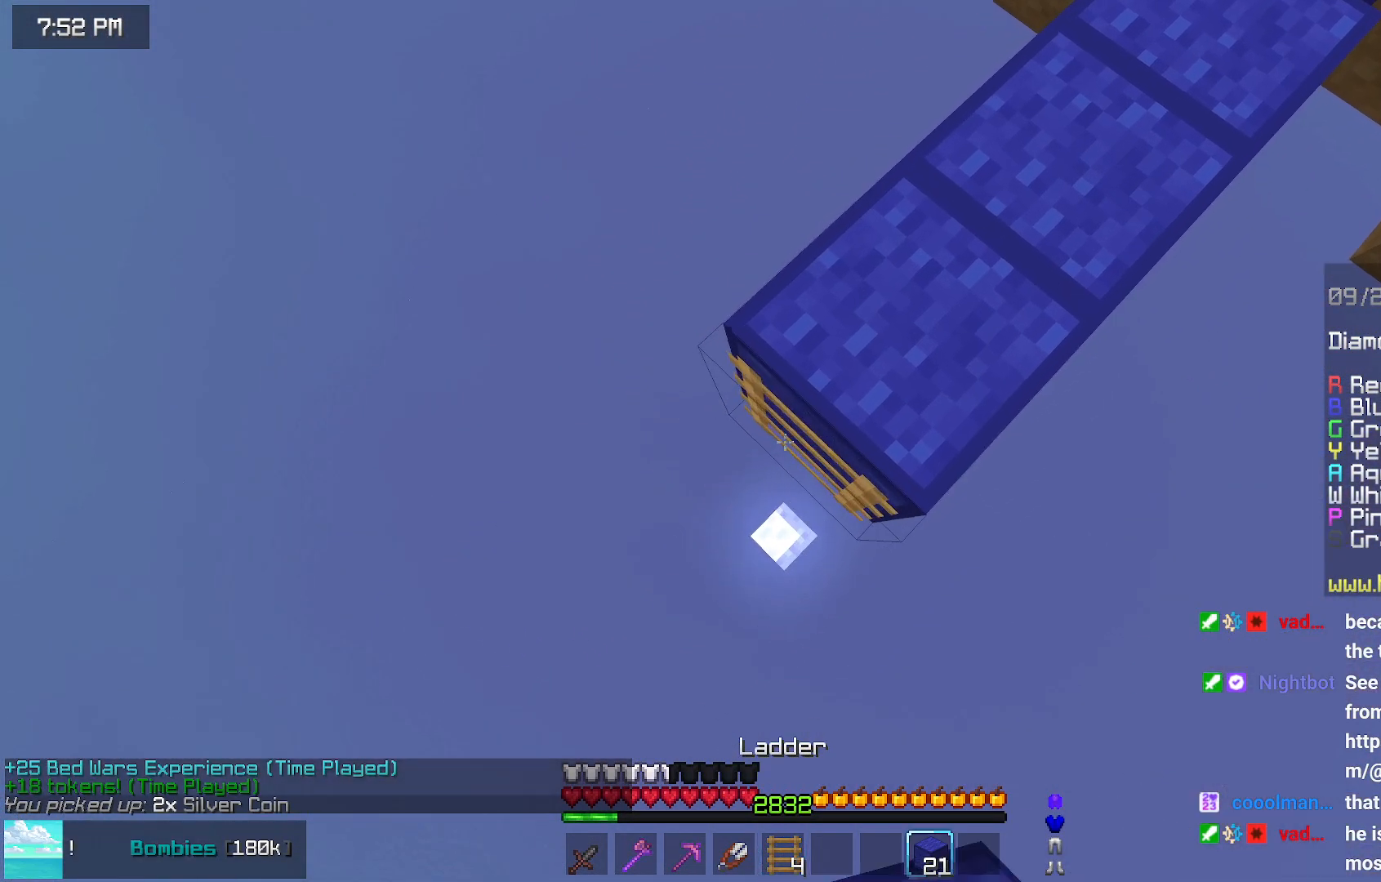
{"keys": ["down", "left"], "mouse": [], "events": [[33, "mouse_right", "up"], [83, "mouse_right", "down"], [233, "mouse_right", "up"]]}
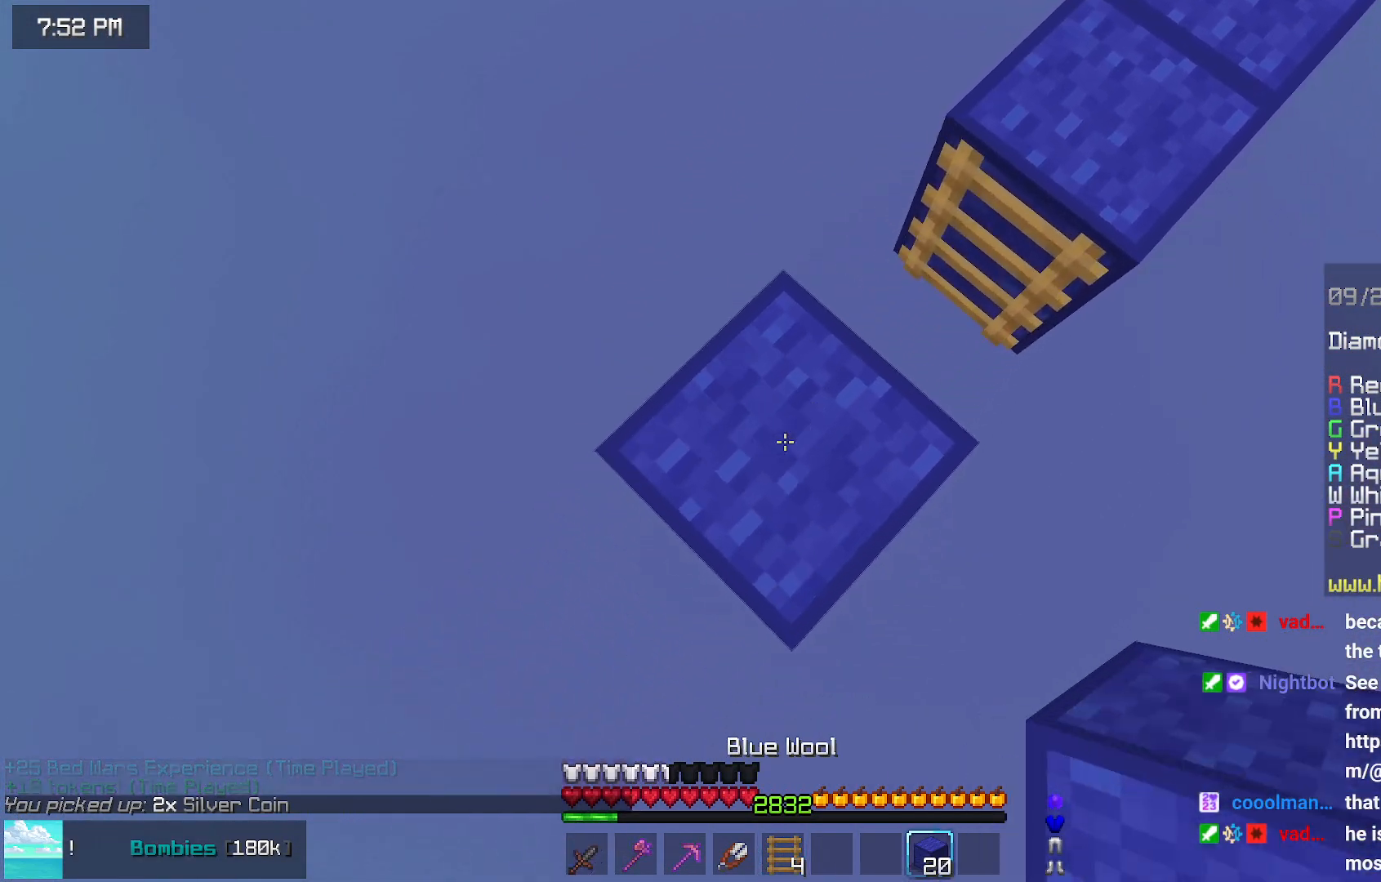
{"keys": ["down", "left"], "mouse": ["right"], "events": [[250, "mouse_right", "down"], [300, "mouse_right", "up"], [300, "space", "down"], [350, "space", "up"], [400, "mouse_right", "down"], [450, "mouse_right", "up"], [500, "mouse_right", "down"]]}
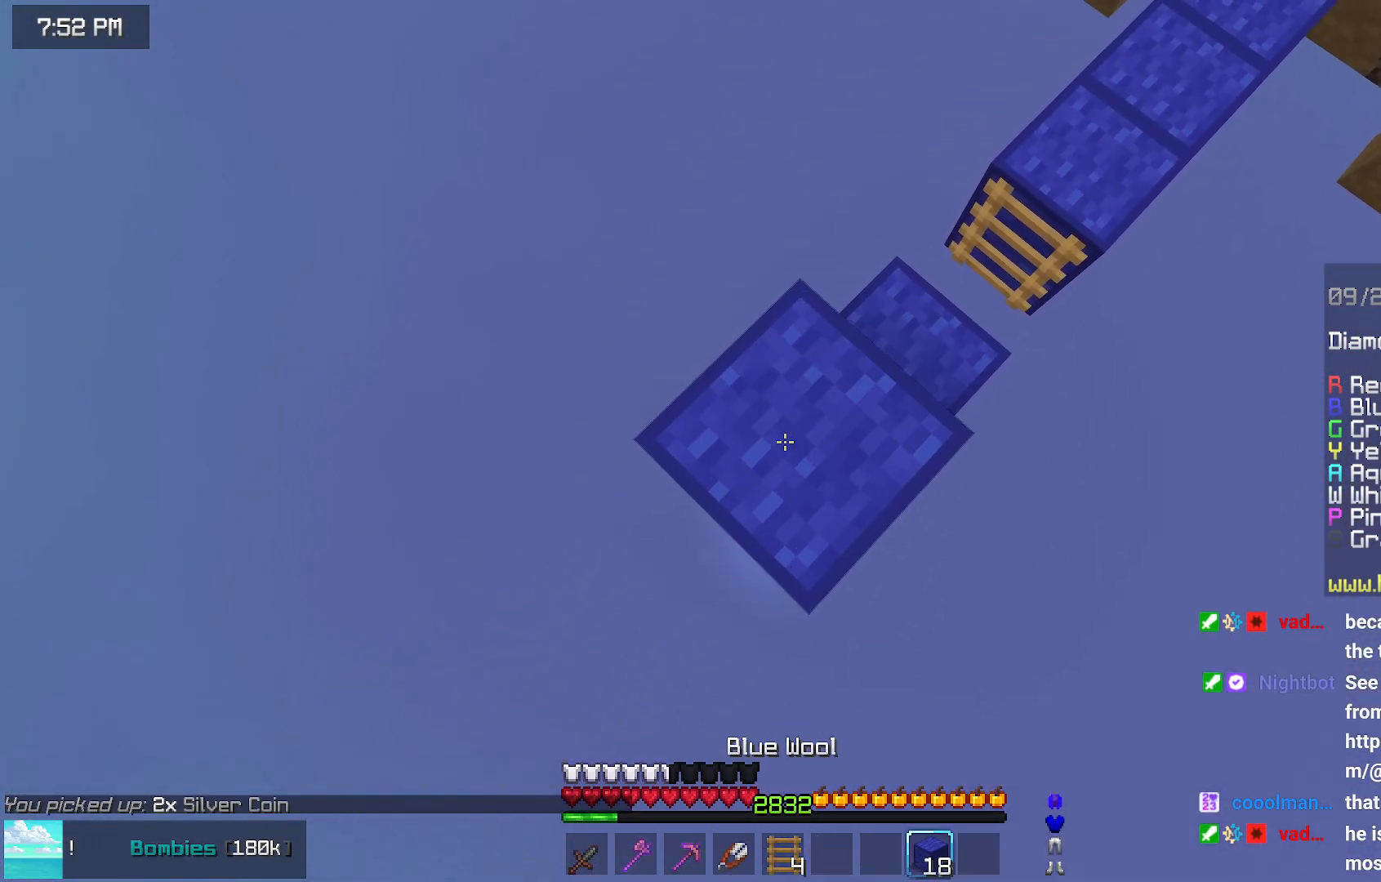
{"keys": ["down", "left"], "mouse": [], "events": [[100, "mouse_right", "up"], [200, "mouse_right", "down"], [200, "space", "down"], [300, "mouse_right", "up"], [300, "space", "up"], [400, "mouse_right", "down"], [450, "mouse_right", "up"]]}
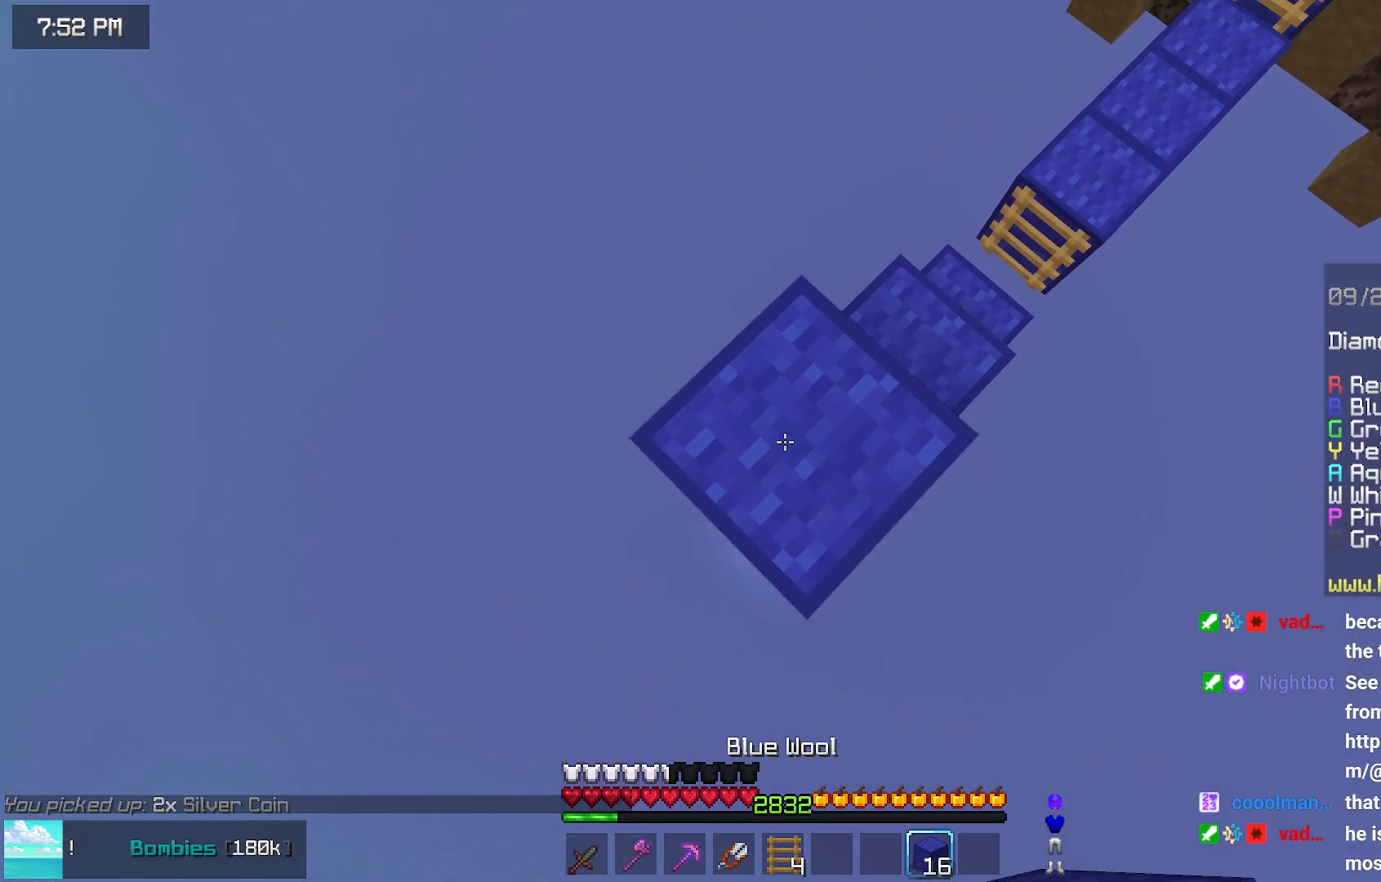
{"keys": ["down", "left"], "mouse": ["right"], "events": [[67, "mouse_right", "down"], [117, "mouse_right", "up"], [267, "mouse_right", "down"], [317, "mouse_right", "up"], [317, "space", "down"], [367, "space", "up"], [417, "mouse_right", "down"]]}
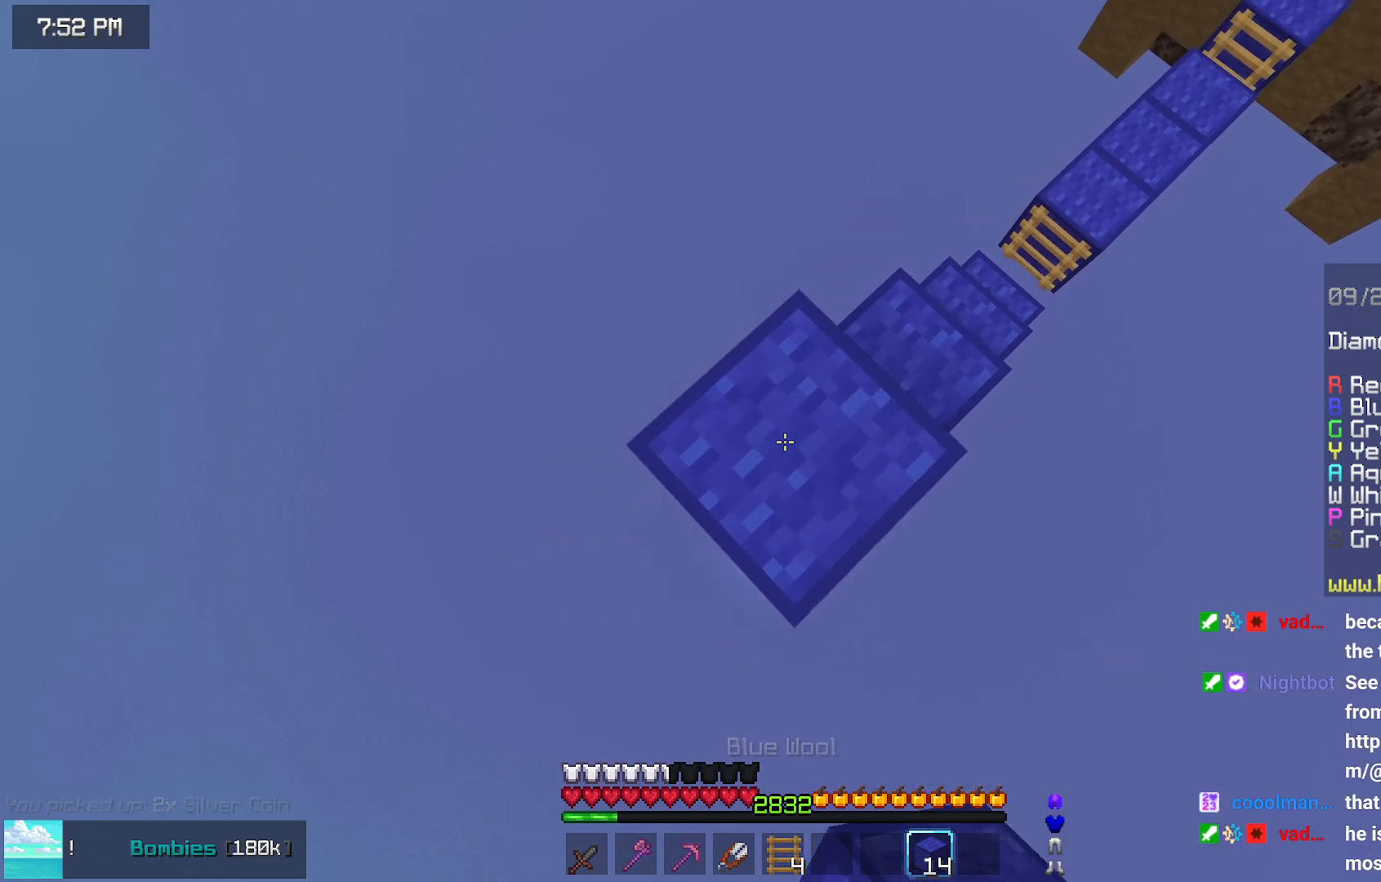
{"keys": ["down", "left"], "mouse": [], "events": [[117, "mouse_right", "up"], [217, "mouse_right", "down"], [217, "space", "down"], [267, "mouse_right", "up"], [317, "space", "up"], [383, "mouse_right", "down"], [483, "mouse_right", "up"]]}
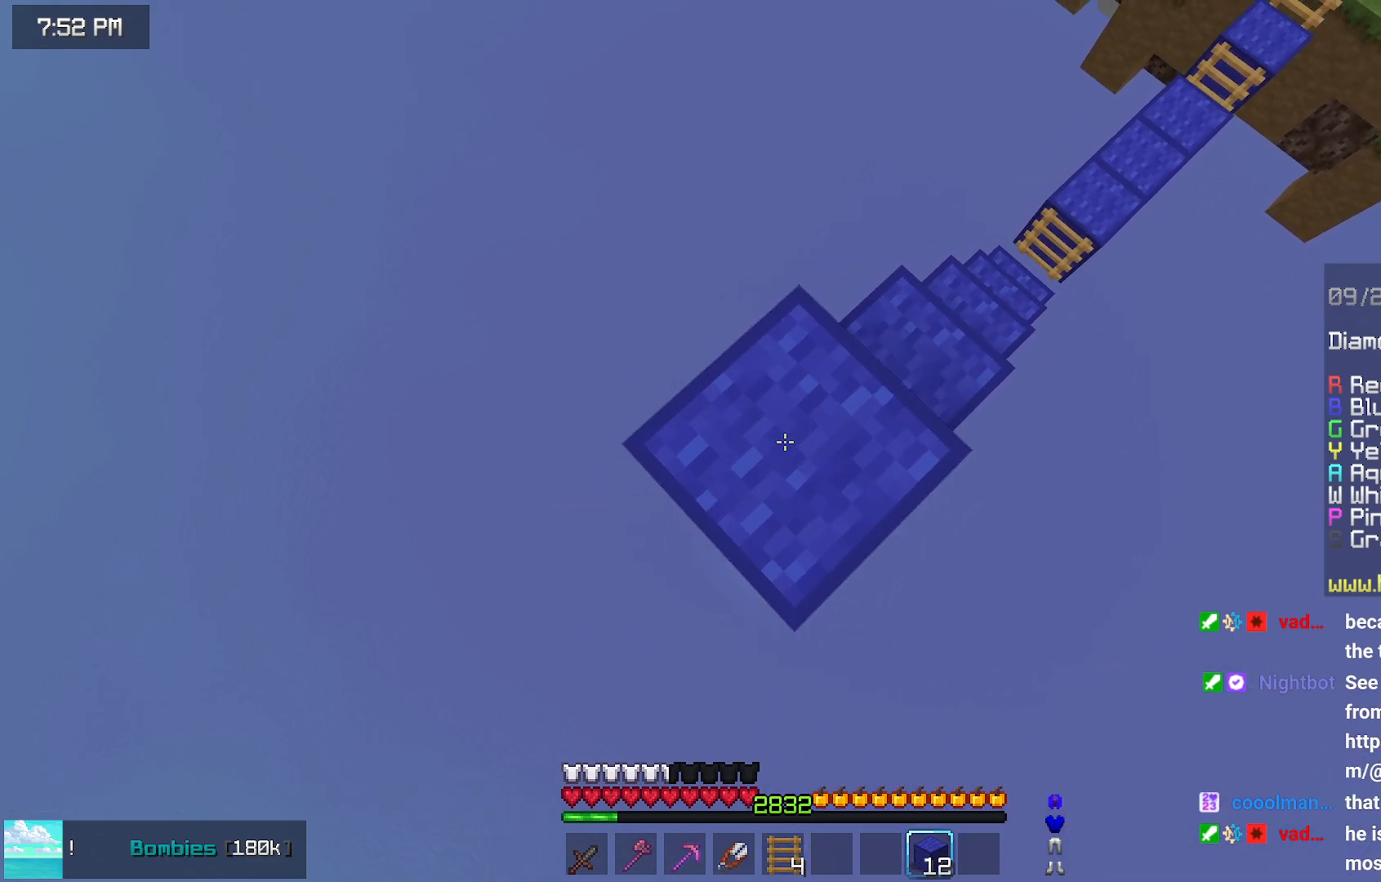
{"keys": ["down", "left"], "mouse": ["right"], "events": [[83, "mouse_right", "down"], [133, "mouse_right", "up"], [333, "mouse_right", "down"]]}
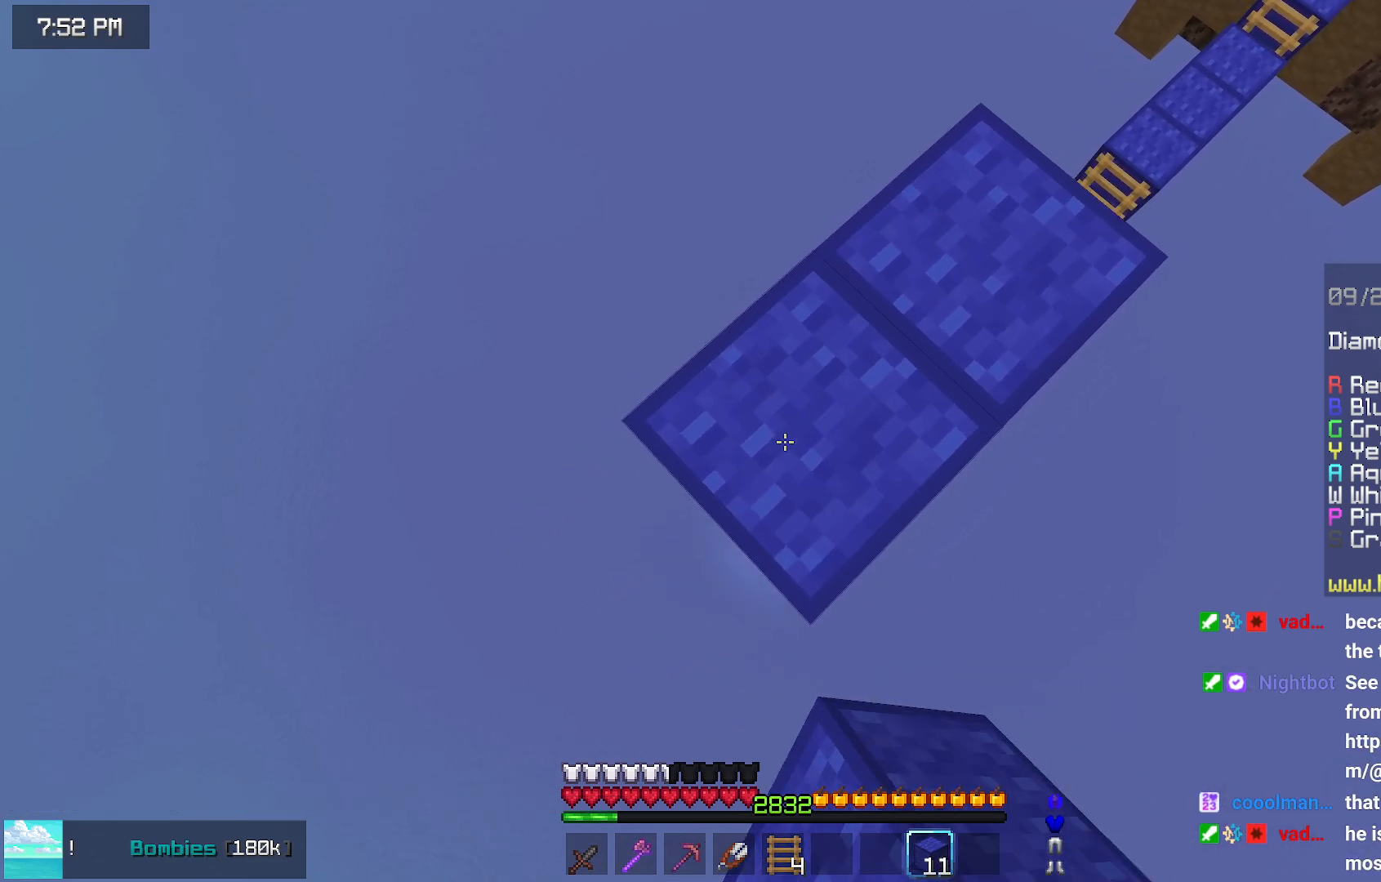
{"keys": ["down", "left", "space"], "mouse": ["right"], "events": [[33, "mouse_right", "up"], [150, "mouse_right", "down"], [150, "space", "down"], [250, "mouse_right", "up"], [250, "space", "up"], [300, "mouse_right", "down"], [350, "mouse_right", "up"], [450, "mouse_right", "down"], [500, "space", "down"]]}
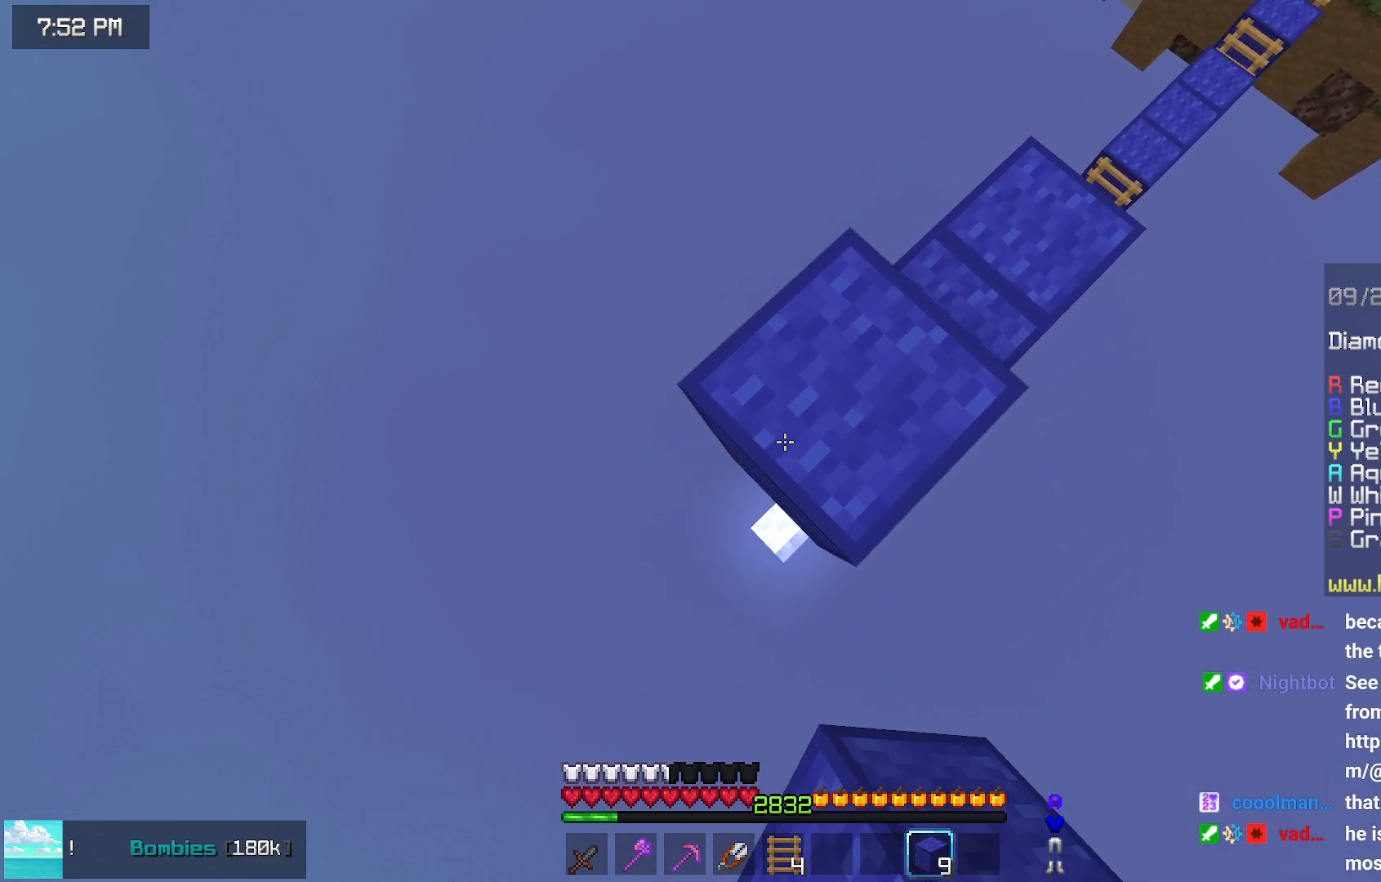
{"keys": ["down", "left"], "mouse": ["right"], "events": [[50, "mouse_right", "up"], [150, "space", "up"], [250, "mouse_right", "down"], [350, "mouse_right", "up"], [400, "mouse_right", "down"]]}
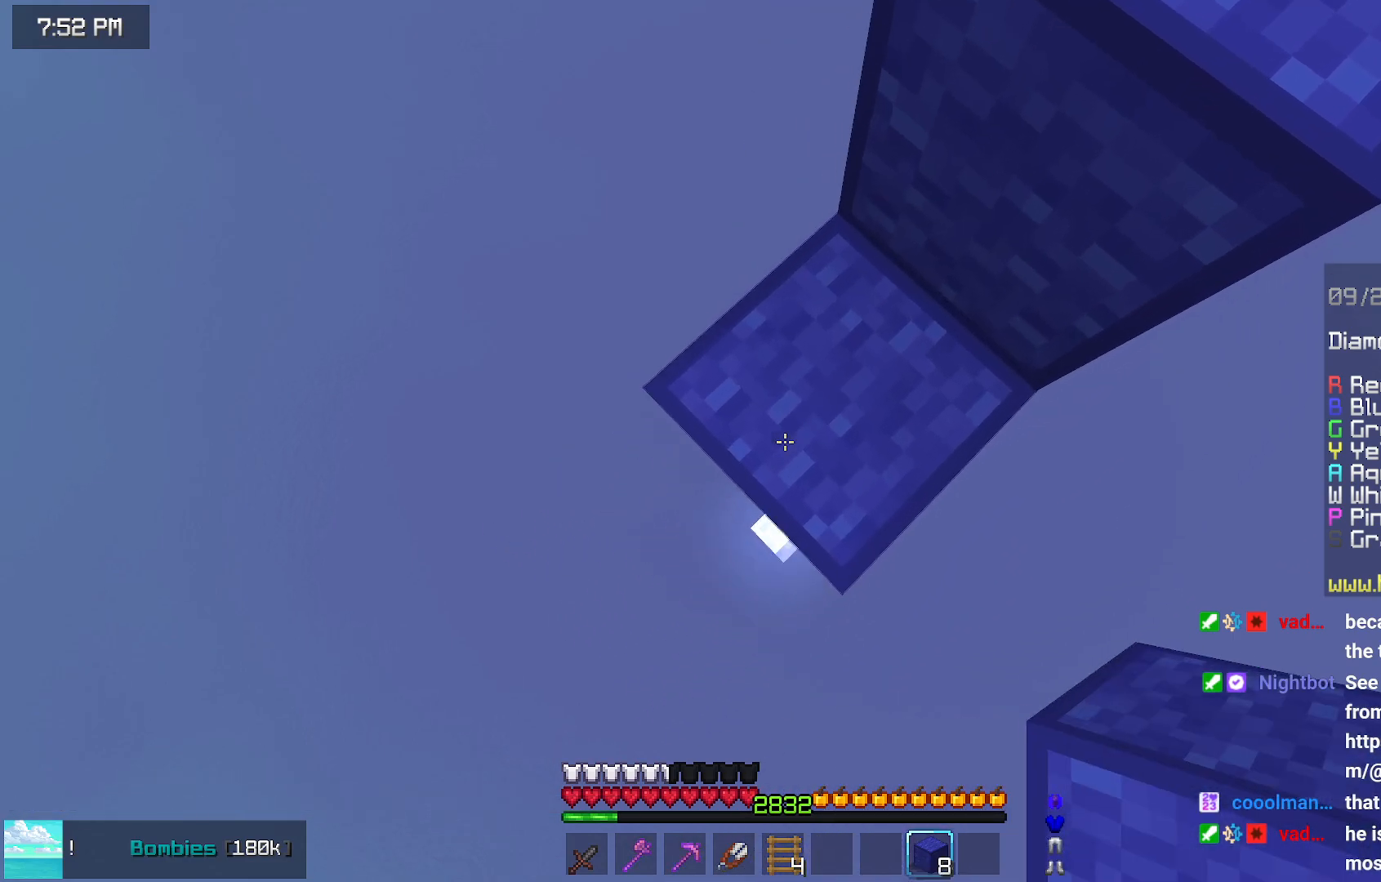
{"keys": ["down", "left"], "mouse": [], "events": [[17, "mouse_right", "up"], [67, "mouse_right", "down"], [117, "mouse_right", "up"], [217, "mouse_right", "down"], [217, "space", "down"], [317, "mouse_right", "up"], [317, "space", "up"], [417, "mouse_right", "down"], [467, "mouse_right", "up"]]}
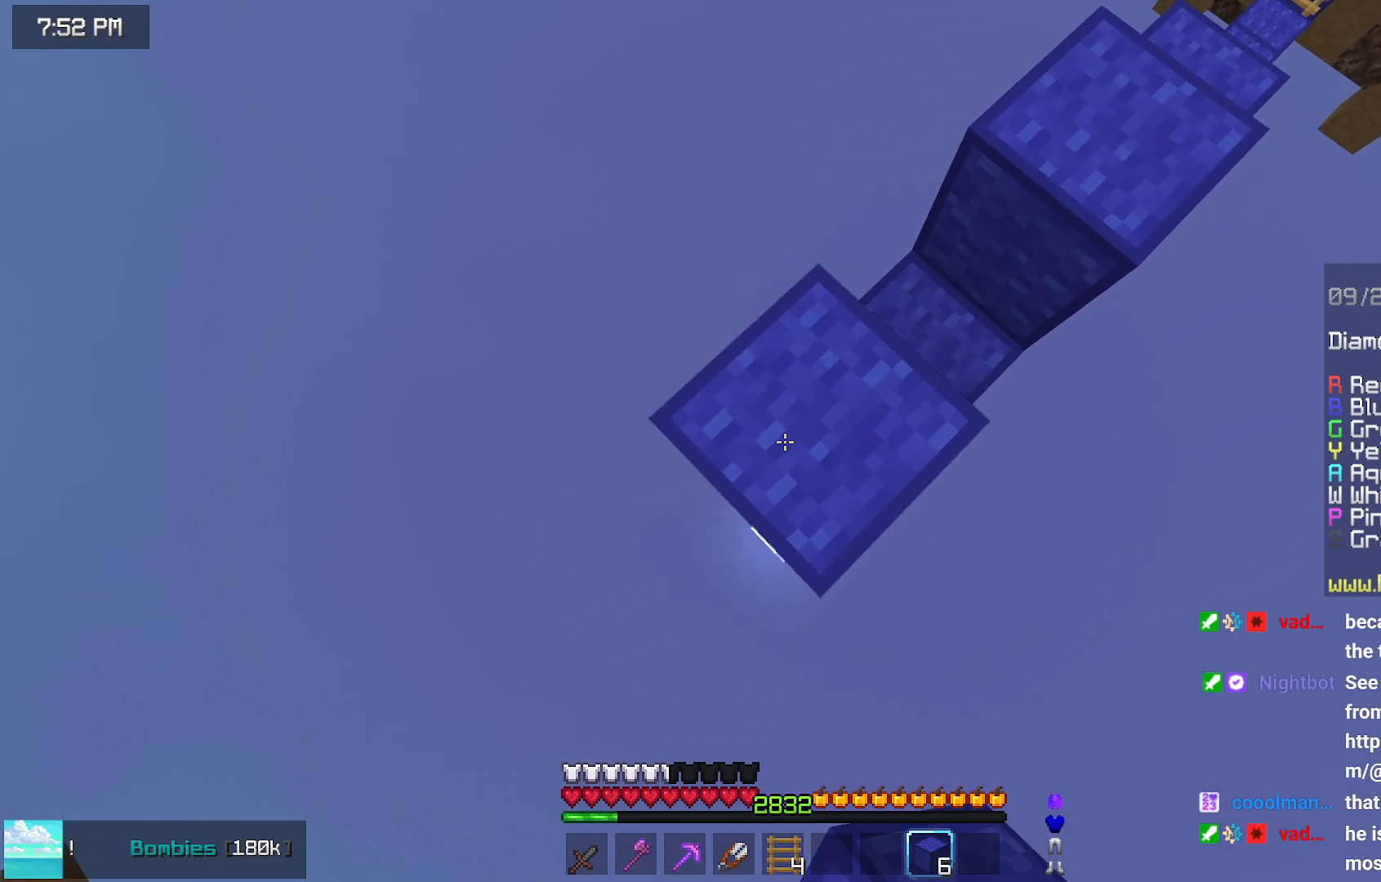
{"keys": ["down", "left"], "mouse": [], "events": [[67, "mouse_right", "down"], [167, "space", "down"], [217, "space", "up"], [267, "mouse_right", "up"], [333, "mouse_right", "down"], [483, "mouse_right", "up"]]}
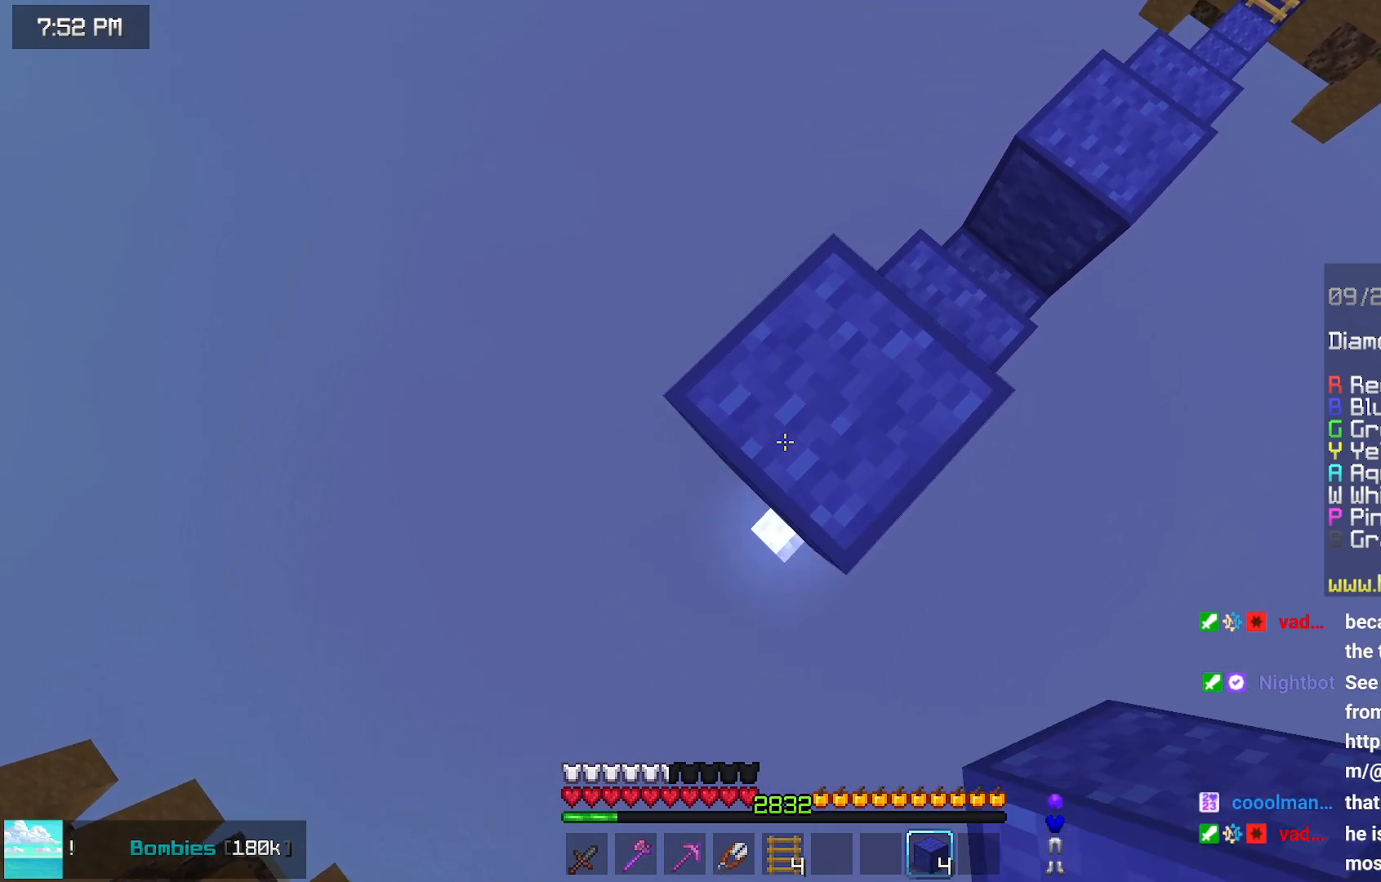
{"keys": ["down", "left"], "mouse": [], "events": [[33, "mouse_right", "down"], [33, "space", "down"], [133, "mouse_right", "up"], [233, "mouse_right", "down"], [233, "space", "up"], [283, "mouse_right", "up"], [383, "mouse_right", "down"], [433, "mouse_right", "up"]]}
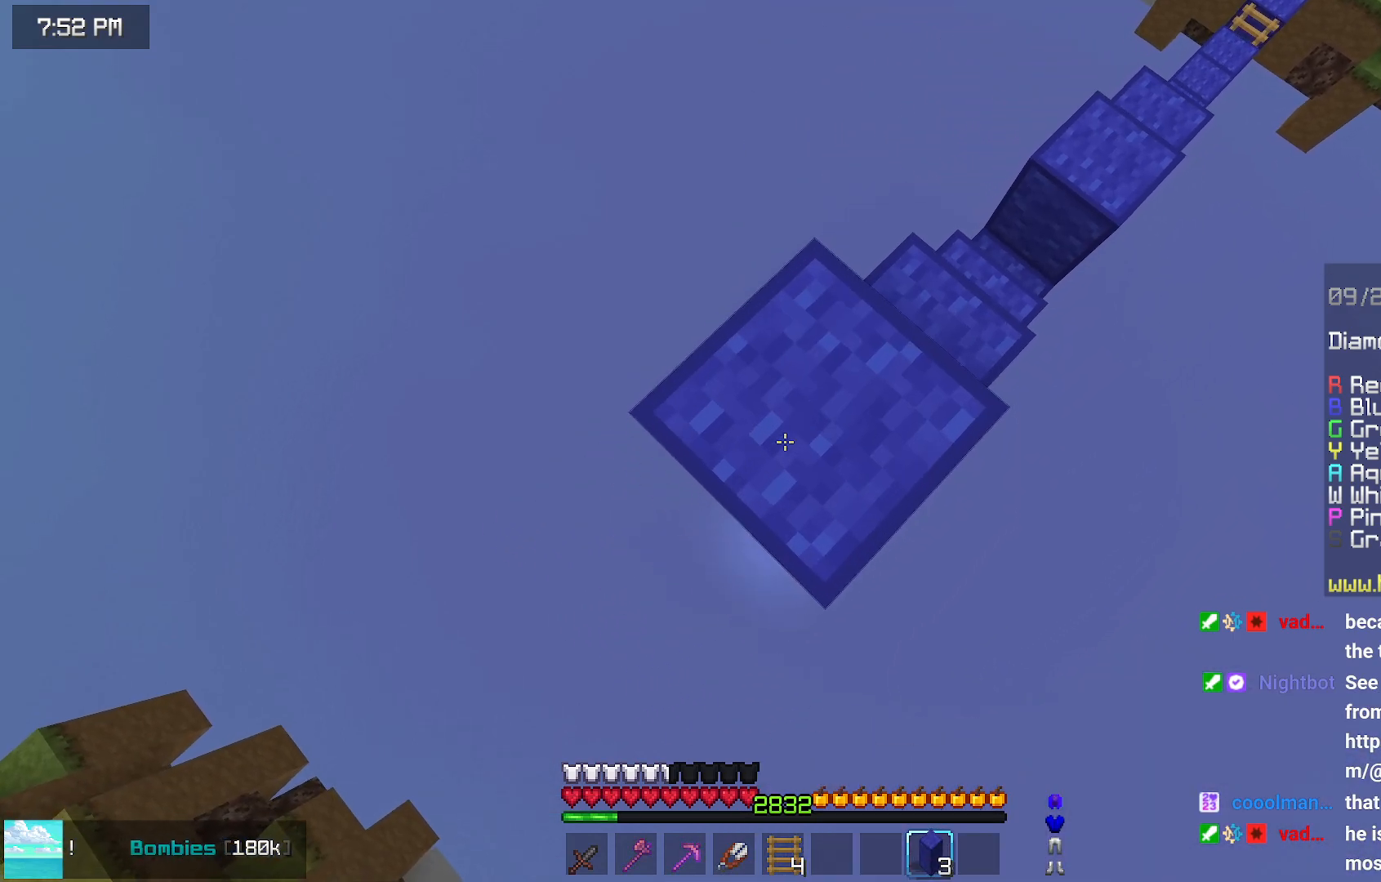
{"keys": ["down", "left"], "mouse": [], "events": [[100, "mouse_right", "down"], [200, "mouse_right", "up"], [250, "mouse_right", "down"], [450, "mouse_right", "up"]]}
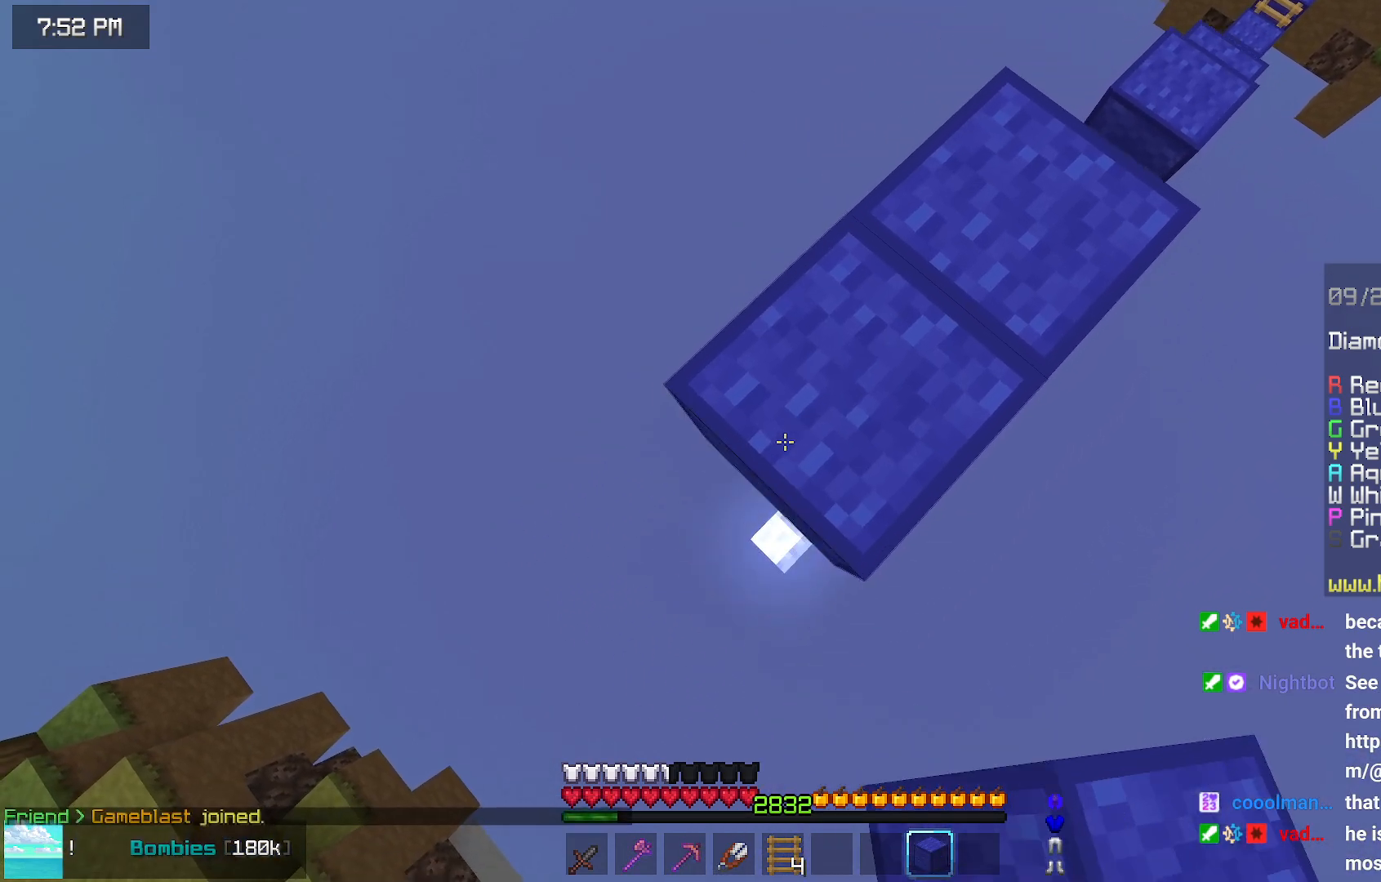
{"keys": ["left"], "mouse": [], "events": [[50, "mouse_right", "down"], [250, "mouse_right", "up"], [417, "mouse_right", "down"], [467, "down", "up"], [467, "mouse_right", "up"]]}
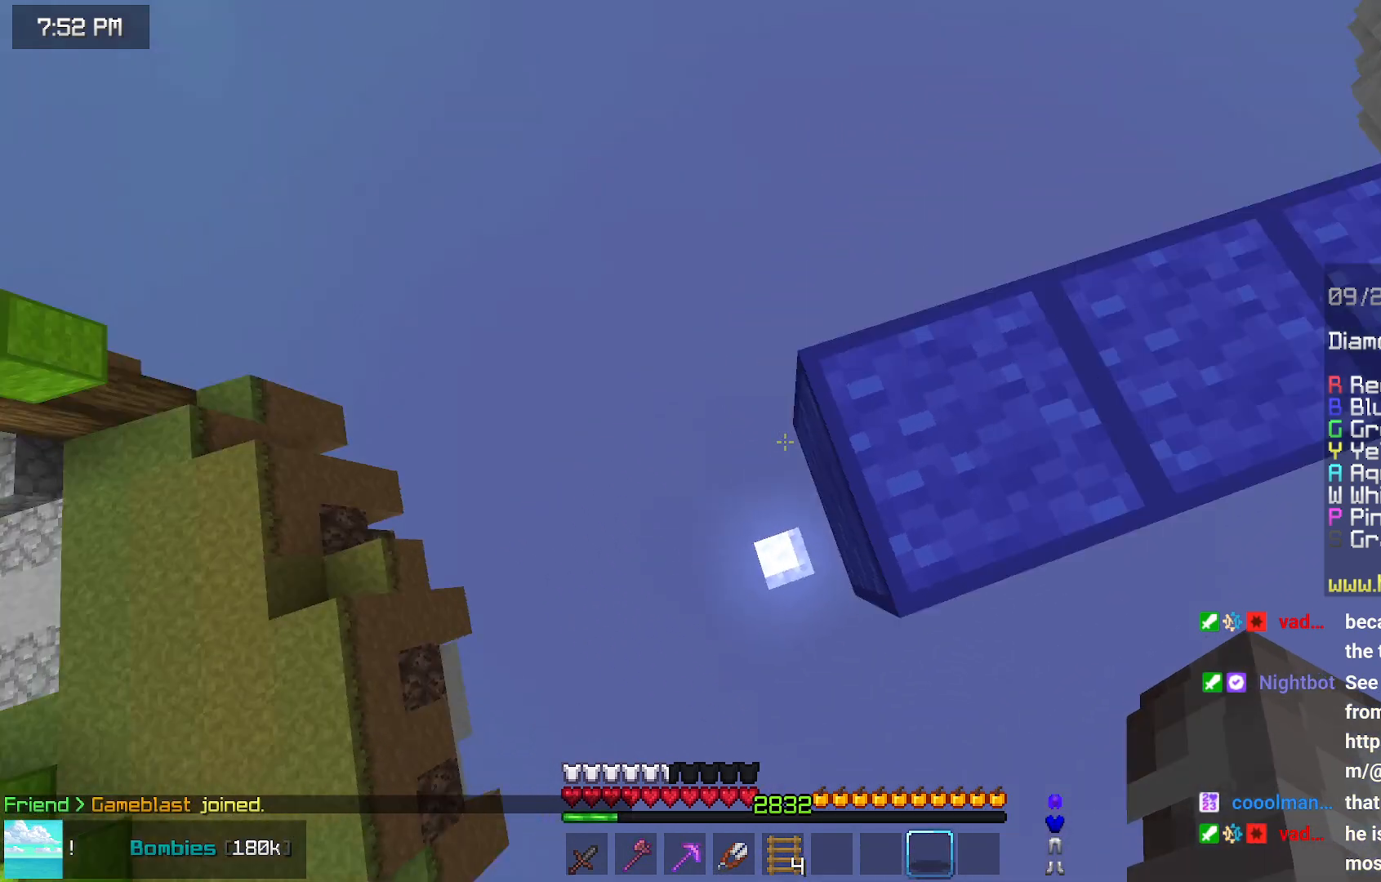
{"keys": ["down"], "mouse": [], "events": [[67, "down", "down"], [67, "right", "down"], [117, "left", "up"], [267, "right", "up"]]}
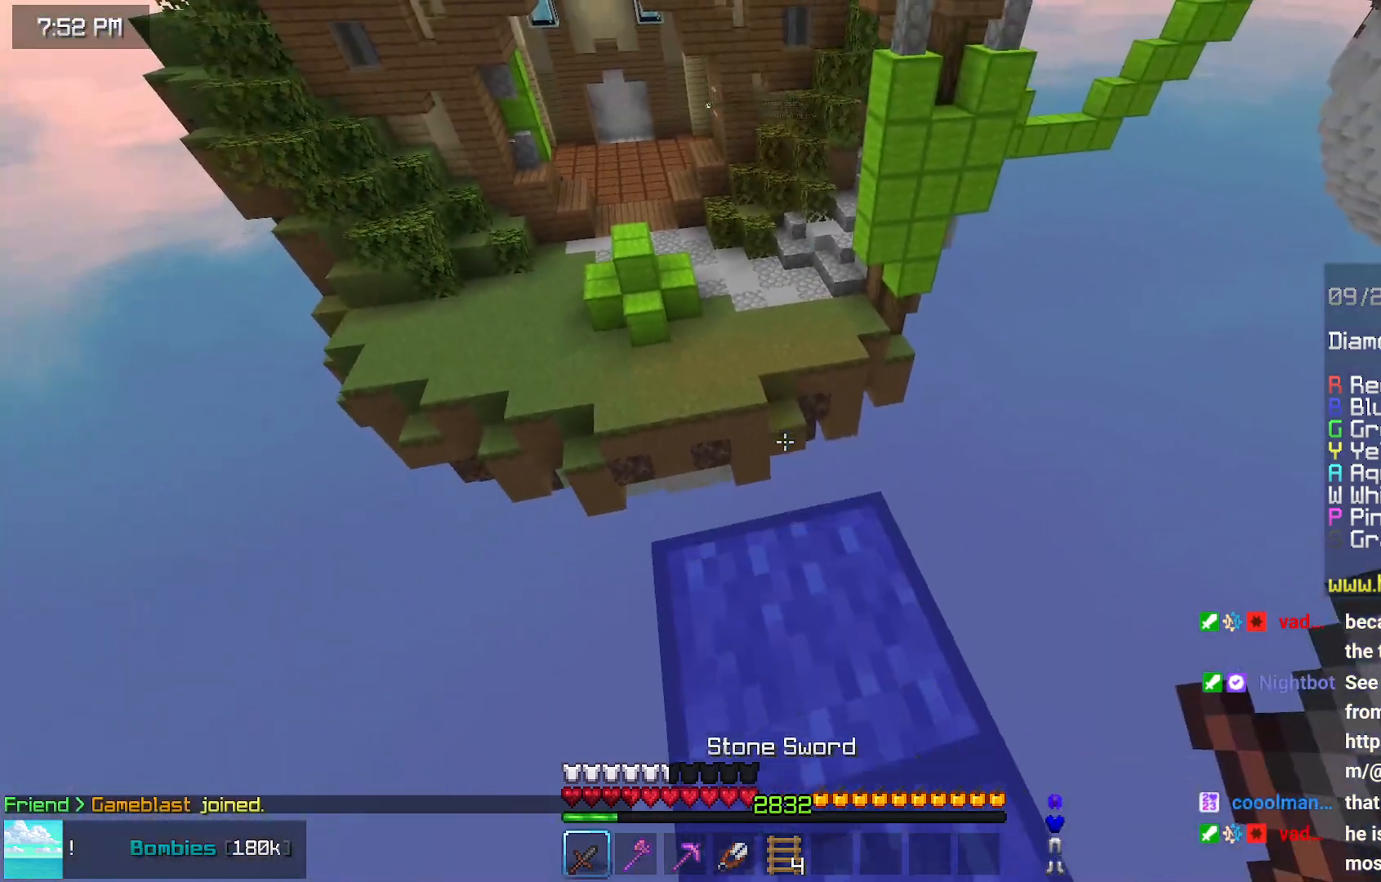
{"keys": ["up"], "mouse": [], "events": [[133, "down", "up"], [283, "up", "down"]]}
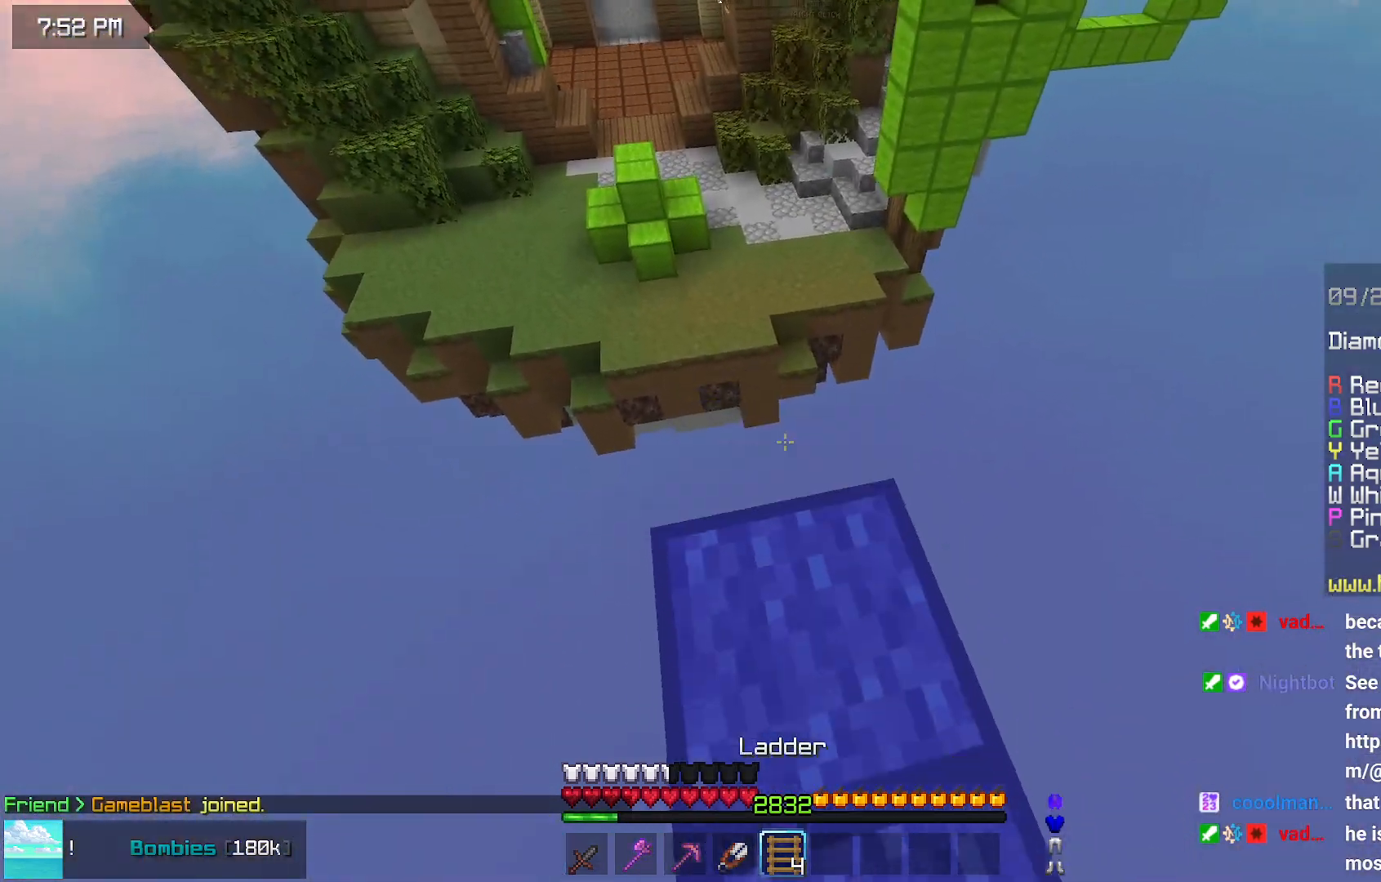
{"keys": ["up"], "mouse": [], "events": [[200, "space", "down"], [400, "space", "up"]]}
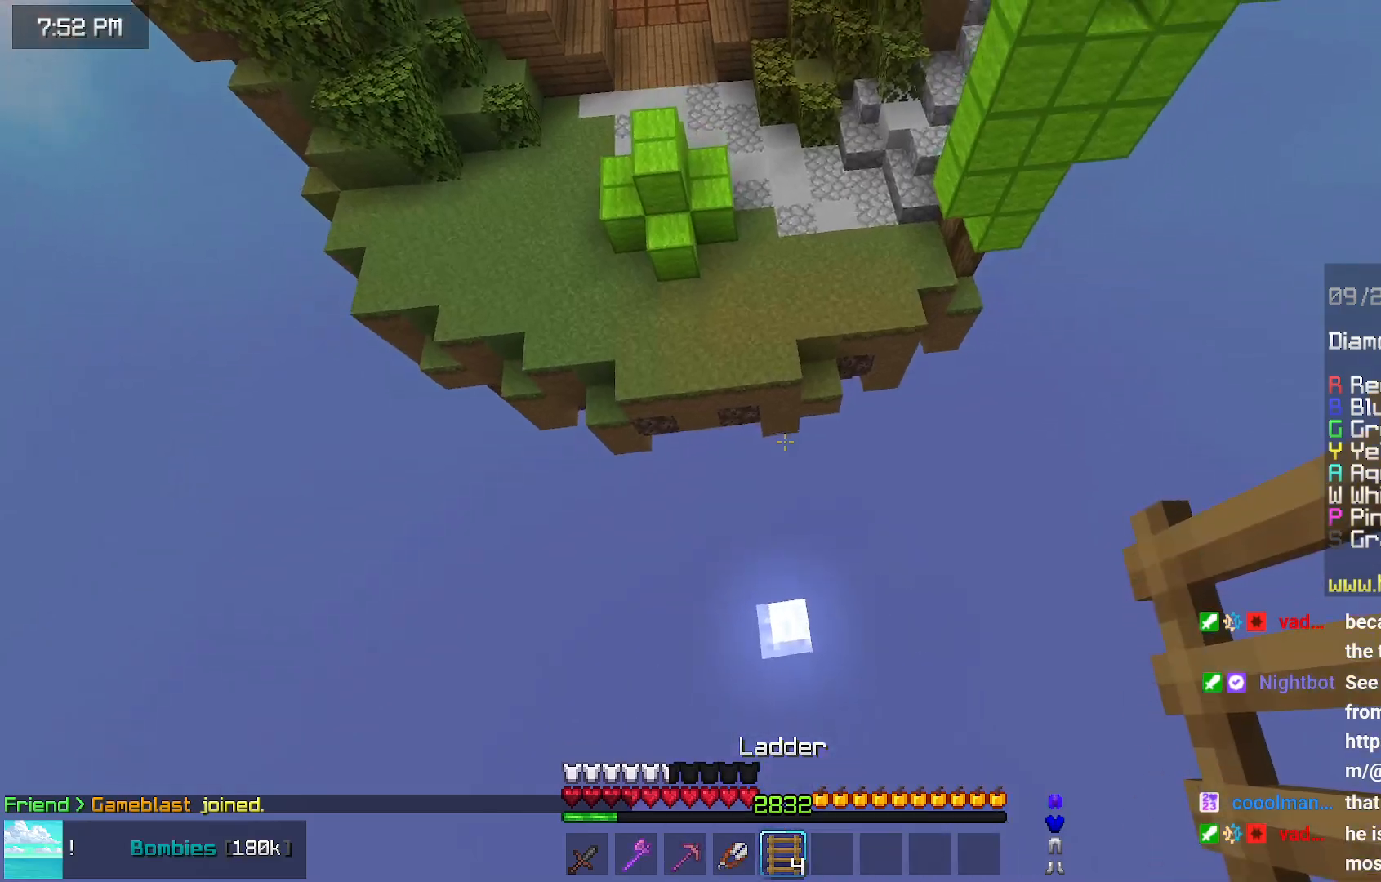
{"keys": ["up"], "mouse": [], "events": []}
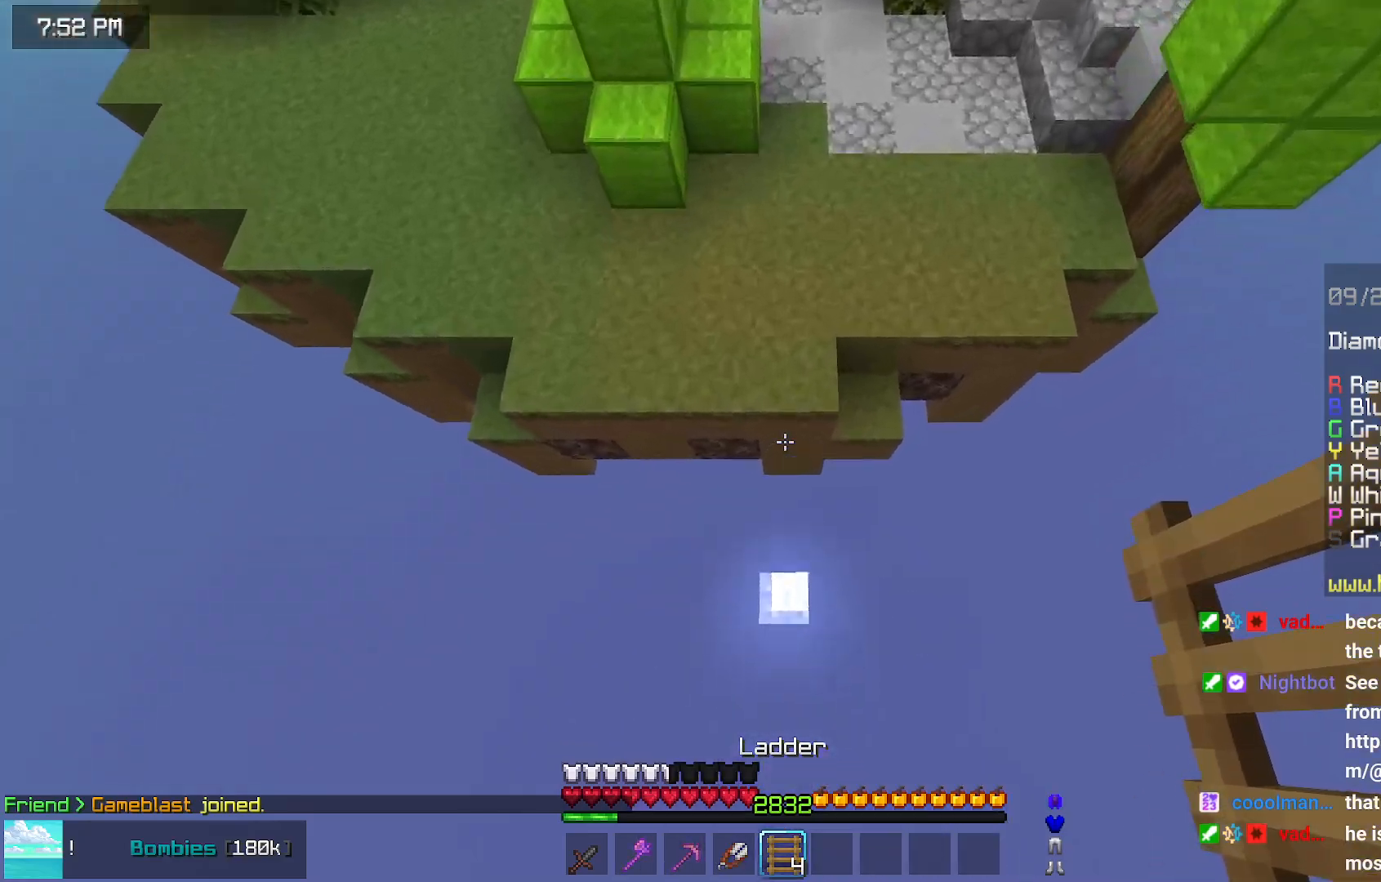
{"keys": ["up"], "mouse": ["right"], "events": [[167, "mouse_right", "down"], [217, "left", "down"], [217, "mouse_right", "up"], [267, "mouse_right", "down"], [317, "mouse_right", "up"], [417, "mouse_right", "down"], [467, "left", "up"]]}
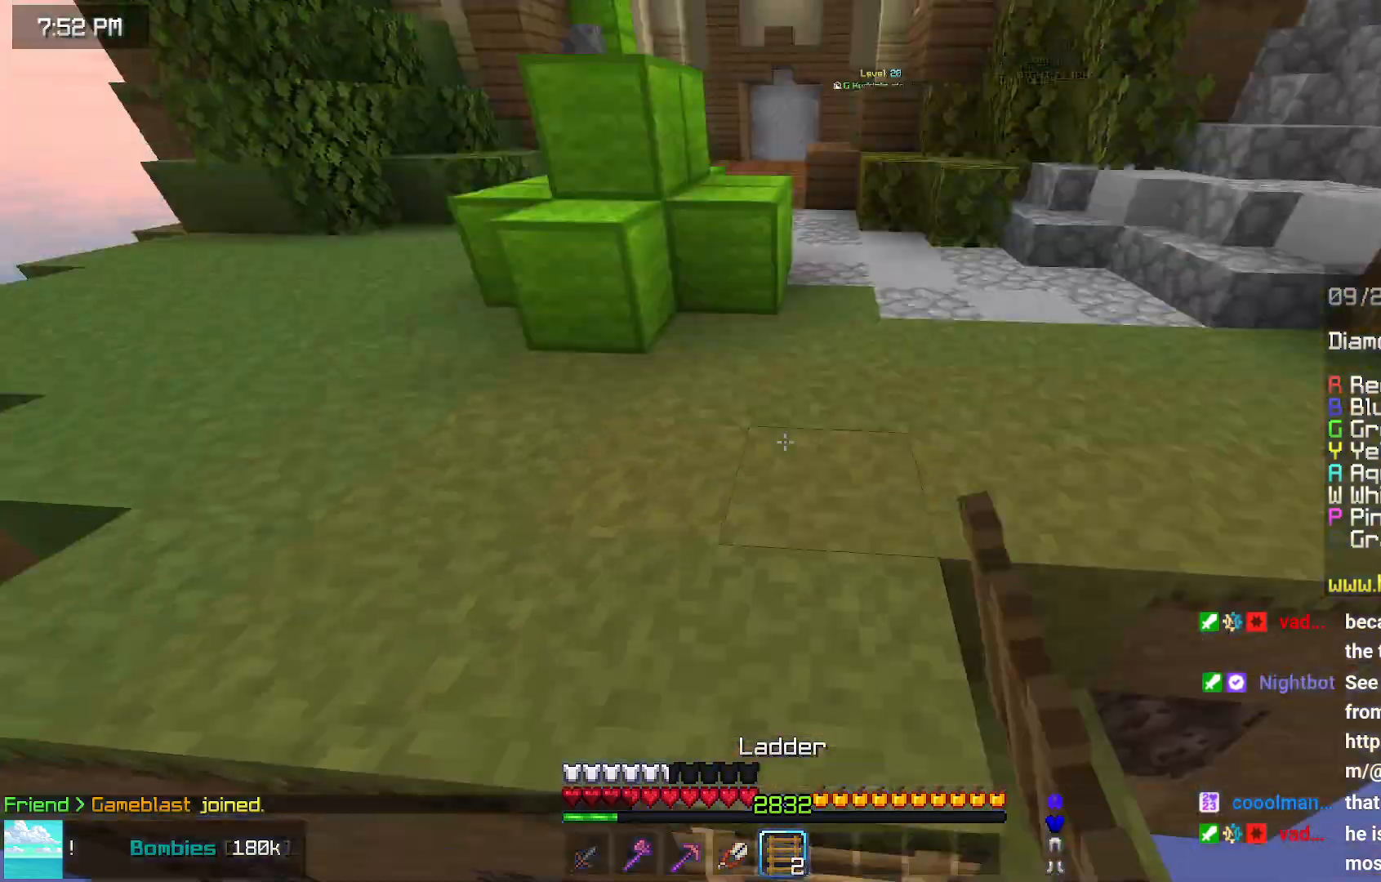
{"keys": ["left", "up"], "mouse": ["left"], "events": [[67, "mouse_right", "up"], [117, "left", "down"], [233, "mouse_left", "down"]]}
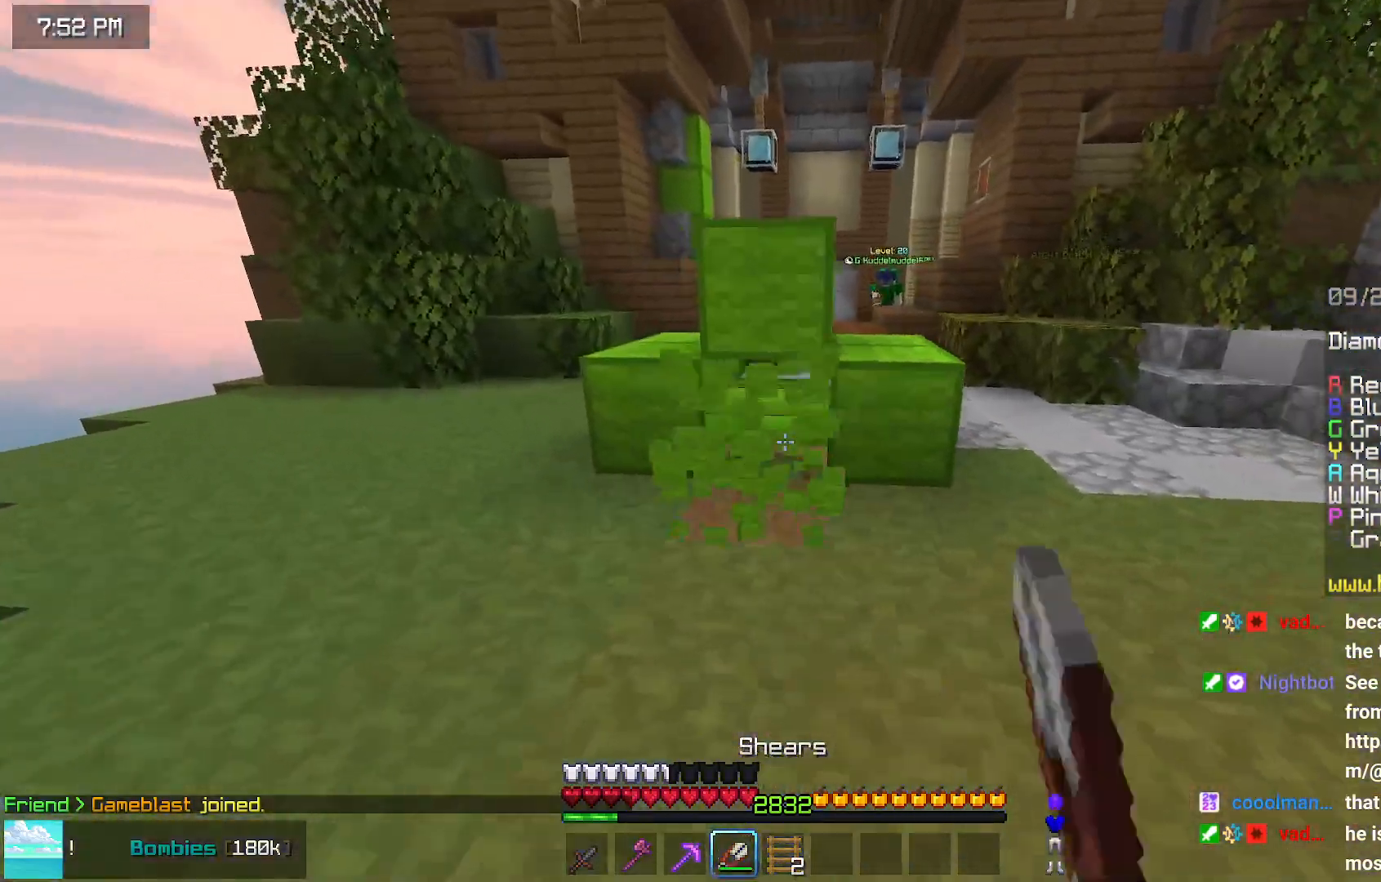
{"keys": ["left", "up"], "mouse": ["left"], "events": []}
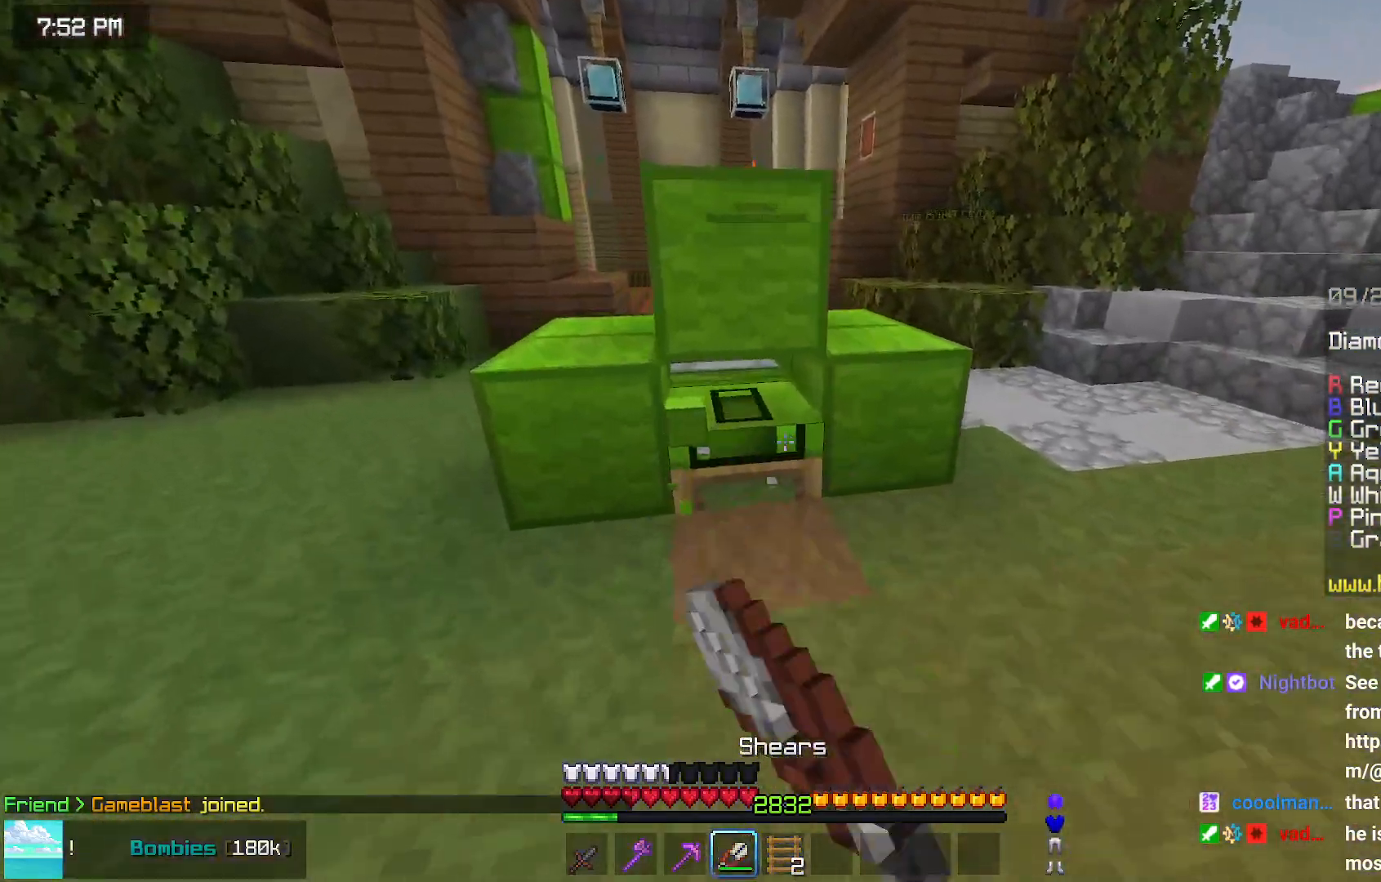
{"keys": ["up"], "mouse": [], "events": [[250, "mouse_left", "up"], [250, "space", "down"], [400, "left", "up"], [467, "space", "up"]]}
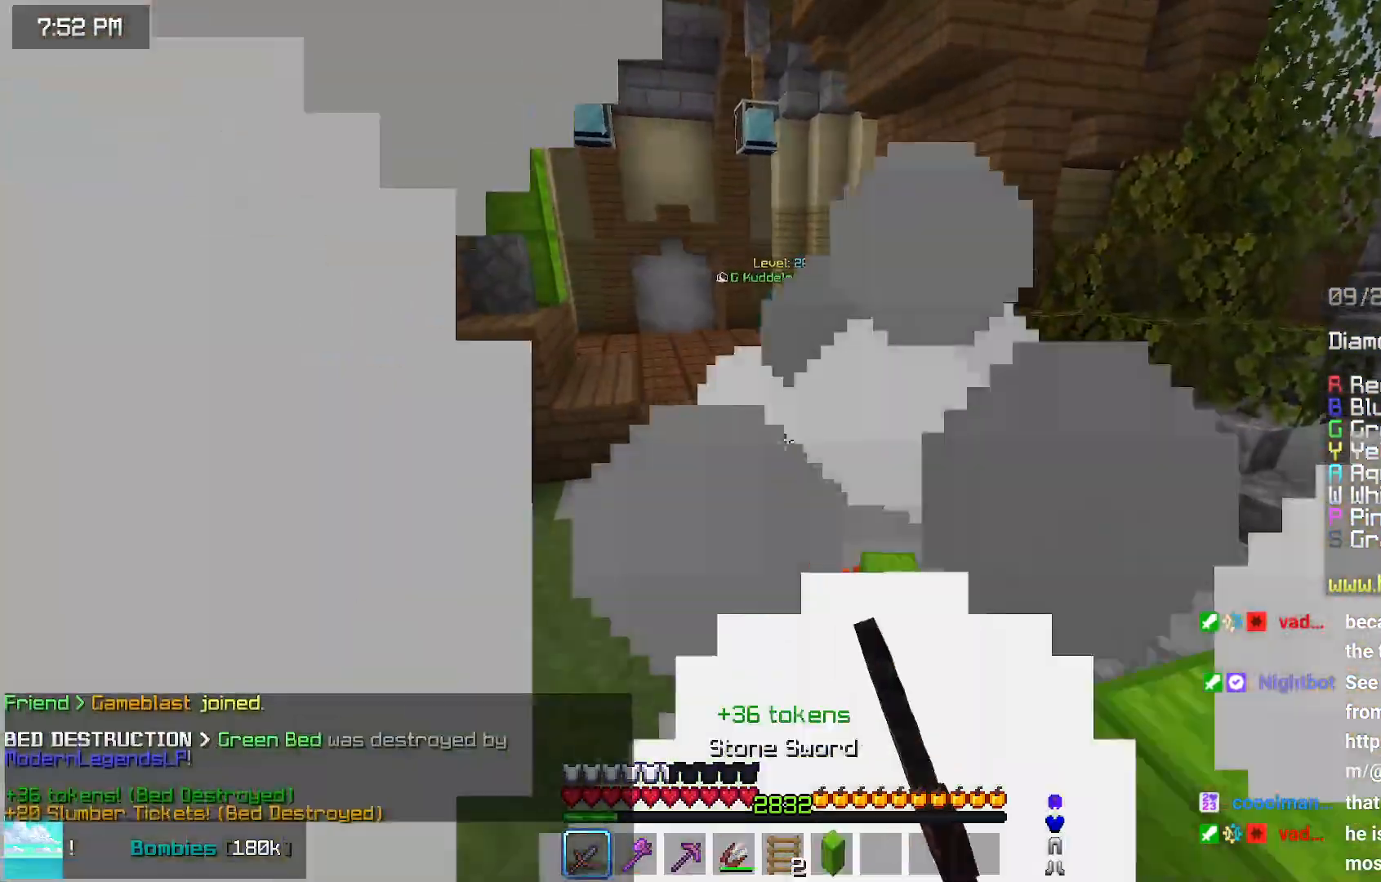
{"keys": ["up"], "mouse": [], "events": []}
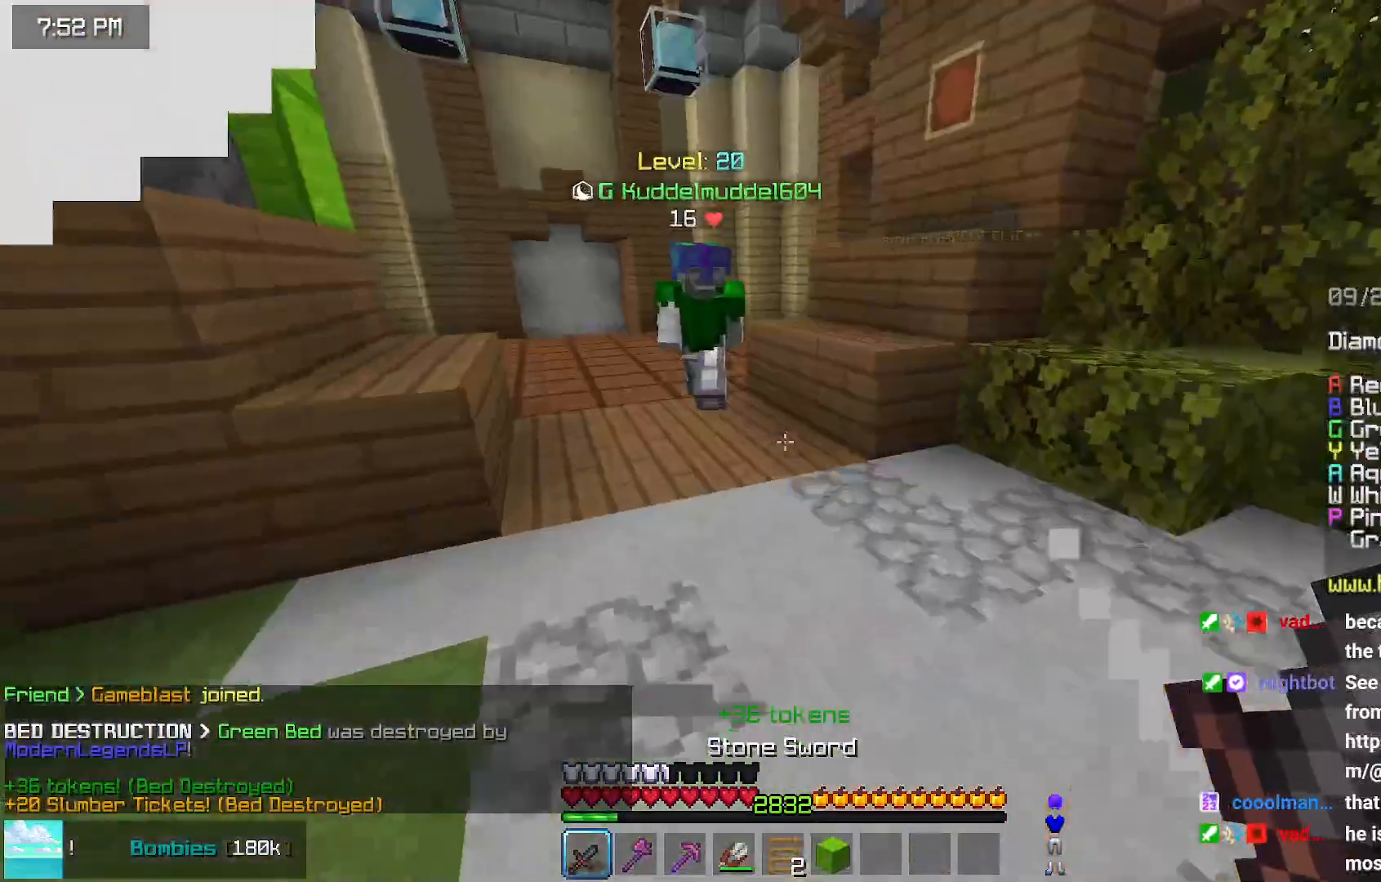
{"keys": ["left", "up"], "mouse": [], "events": [[17, "left", "down"], [283, "space", "down"], [433, "space", "up"]]}
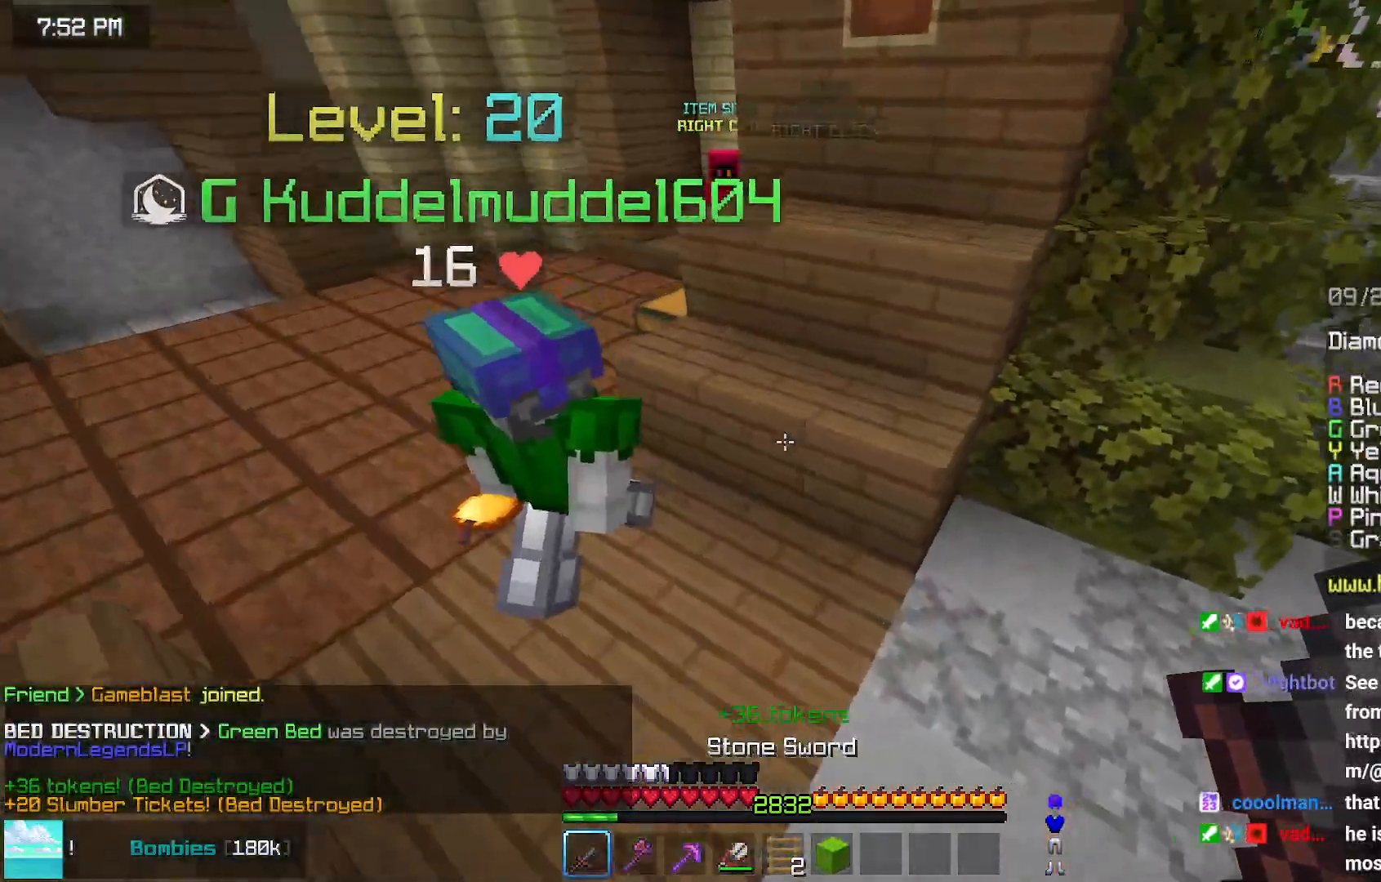
{"keys": ["up"], "mouse": [], "events": [[300, "mouse_left", "down"], [400, "left", "up"], [400, "up", "up"], [450, "mouse_left", "up"], [500, "up", "down"]]}